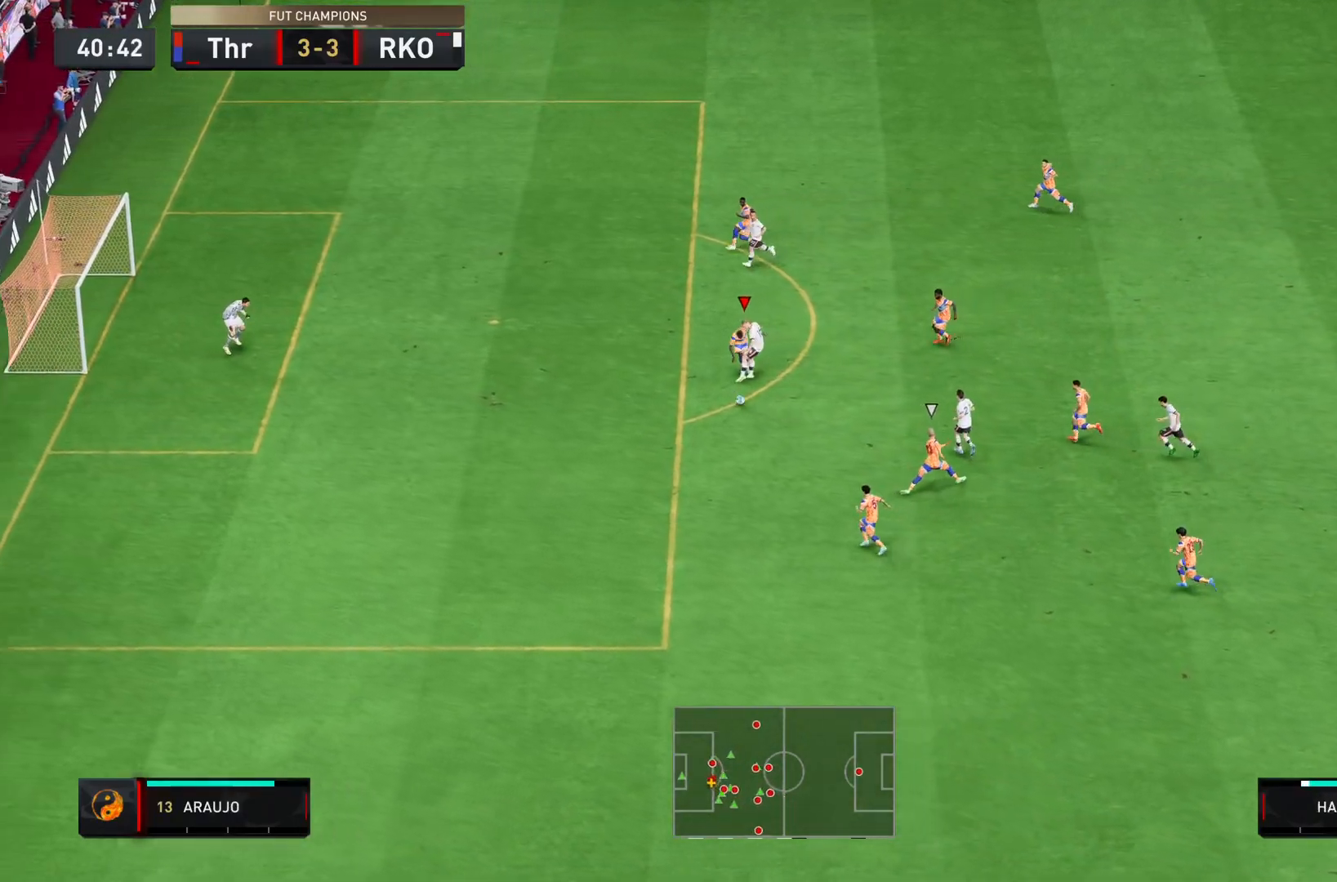
Gameplay with a controller (PlayStation layout); each line is a JSON object with the inputs held at the frame after it. "events" lists button and stick changes between this image and that frame as [ms after this image, input, new state], when the widget could be followed in between. Not read: L3 R1 R3.
{"buttons": ["SQUARE"], "left_stick": "left", "right_stick": "center", "events": [[284, "SQUARE", "down"]]}
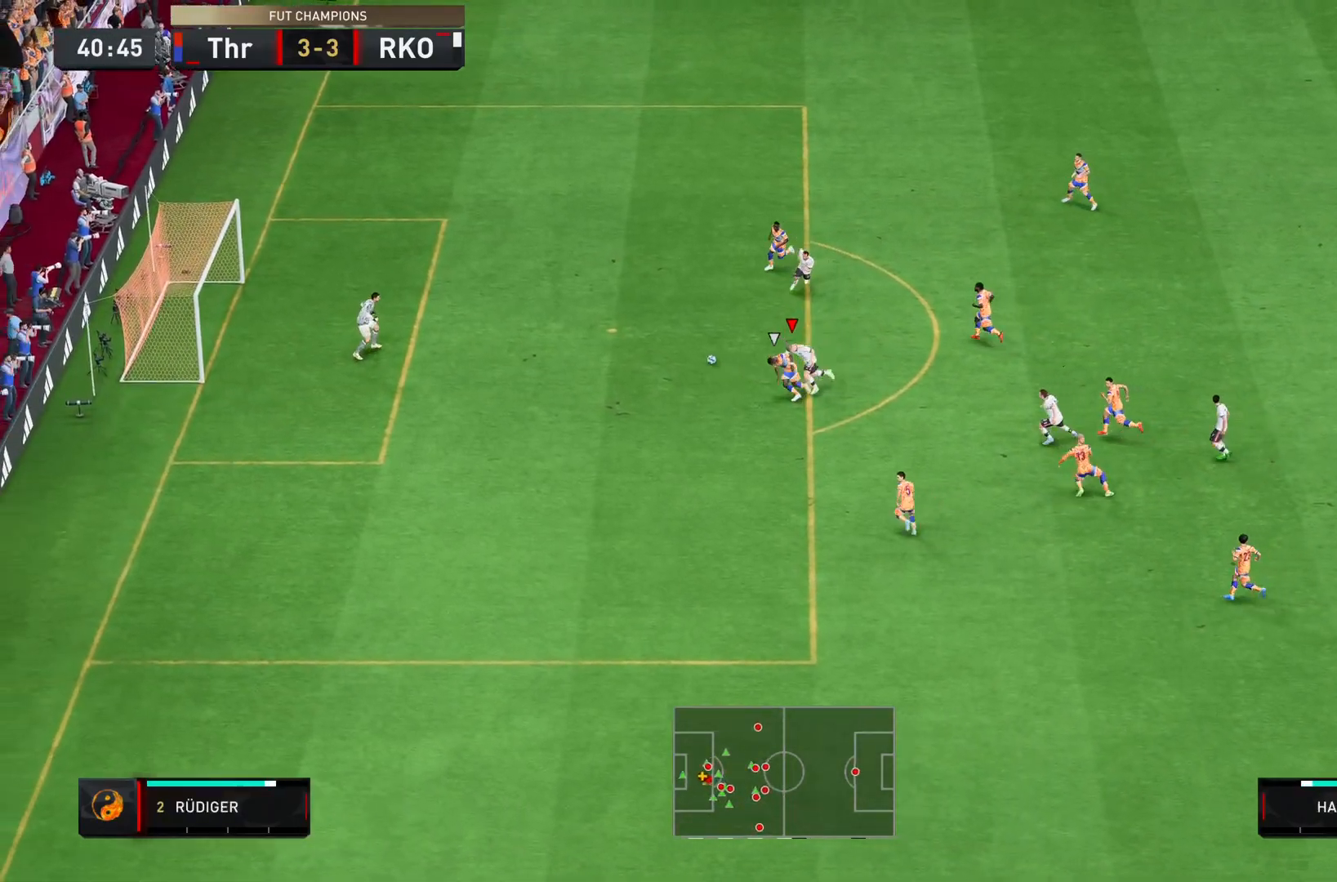
{"buttons": ["L1", "R2"], "left_stick": "left", "right_stick": "center", "events": [[34, "SQUARE", "up"], [367, "L1", "down"], [401, "R2", "down"]]}
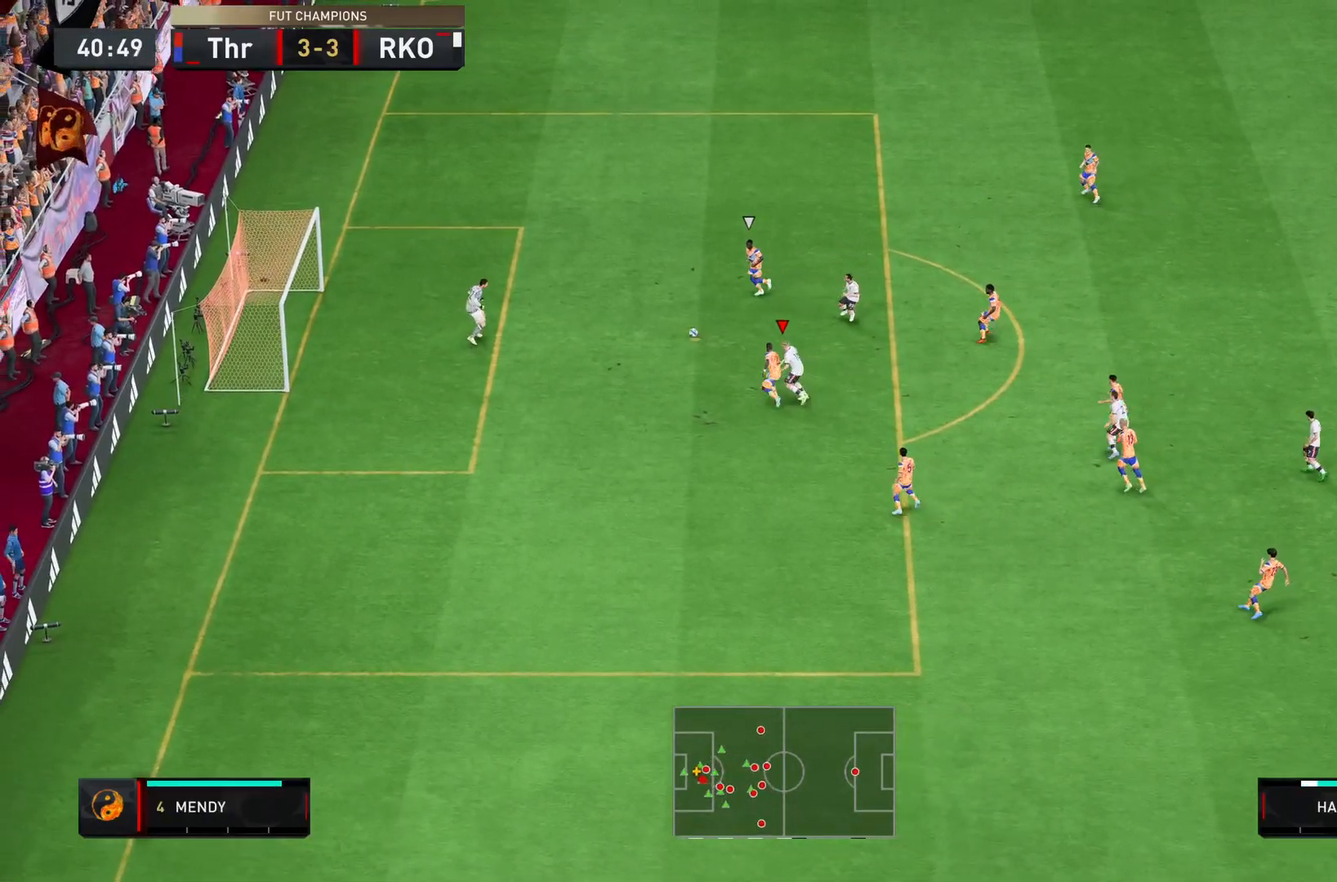
{"buttons": ["R2"], "left_stick": "left", "right_stick": "center", "events": [[16, "L1", "up"]]}
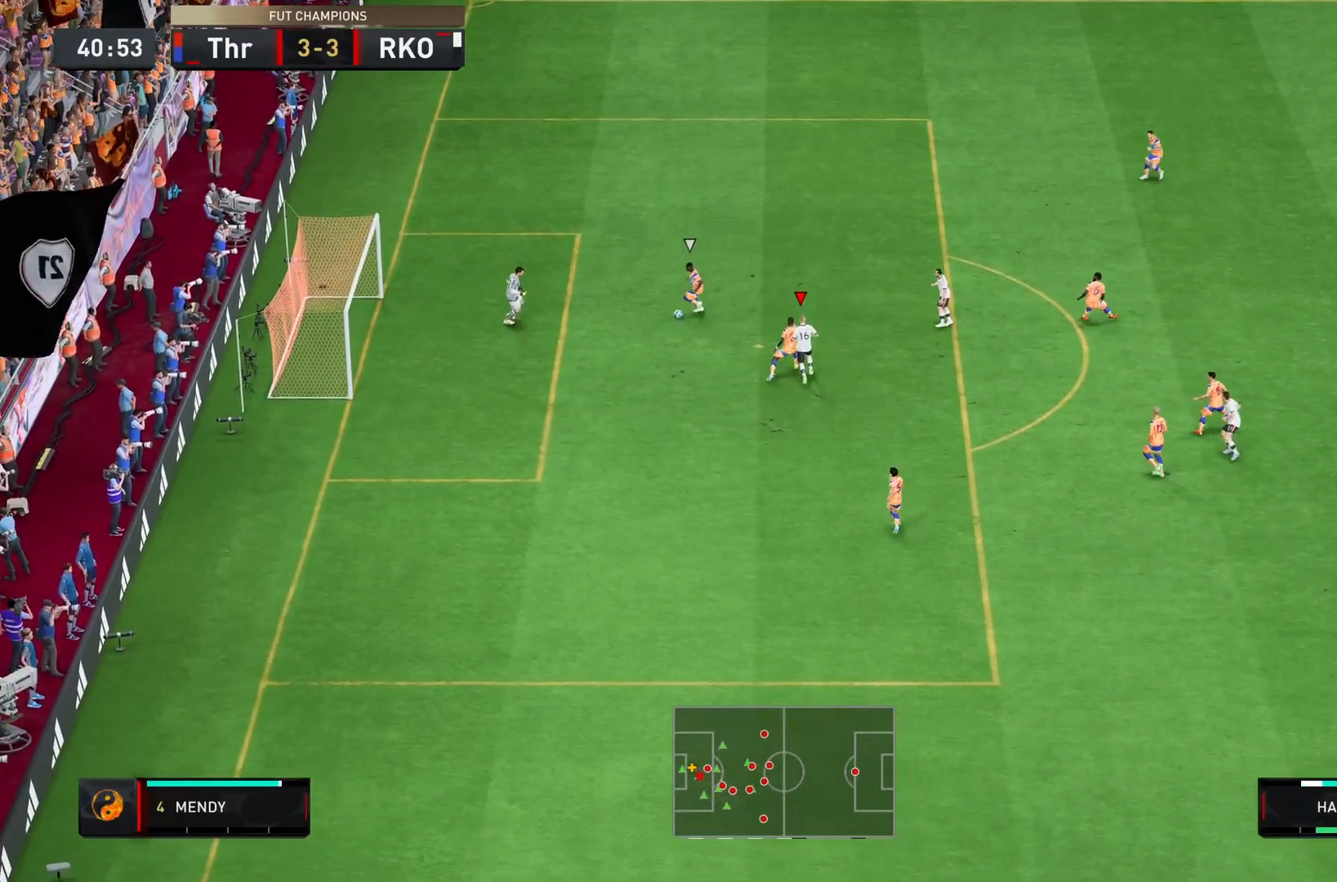
{"buttons": ["R2"], "left_stick": "up-left", "right_stick": "center", "events": [[17, "left_stick", "up-left"]]}
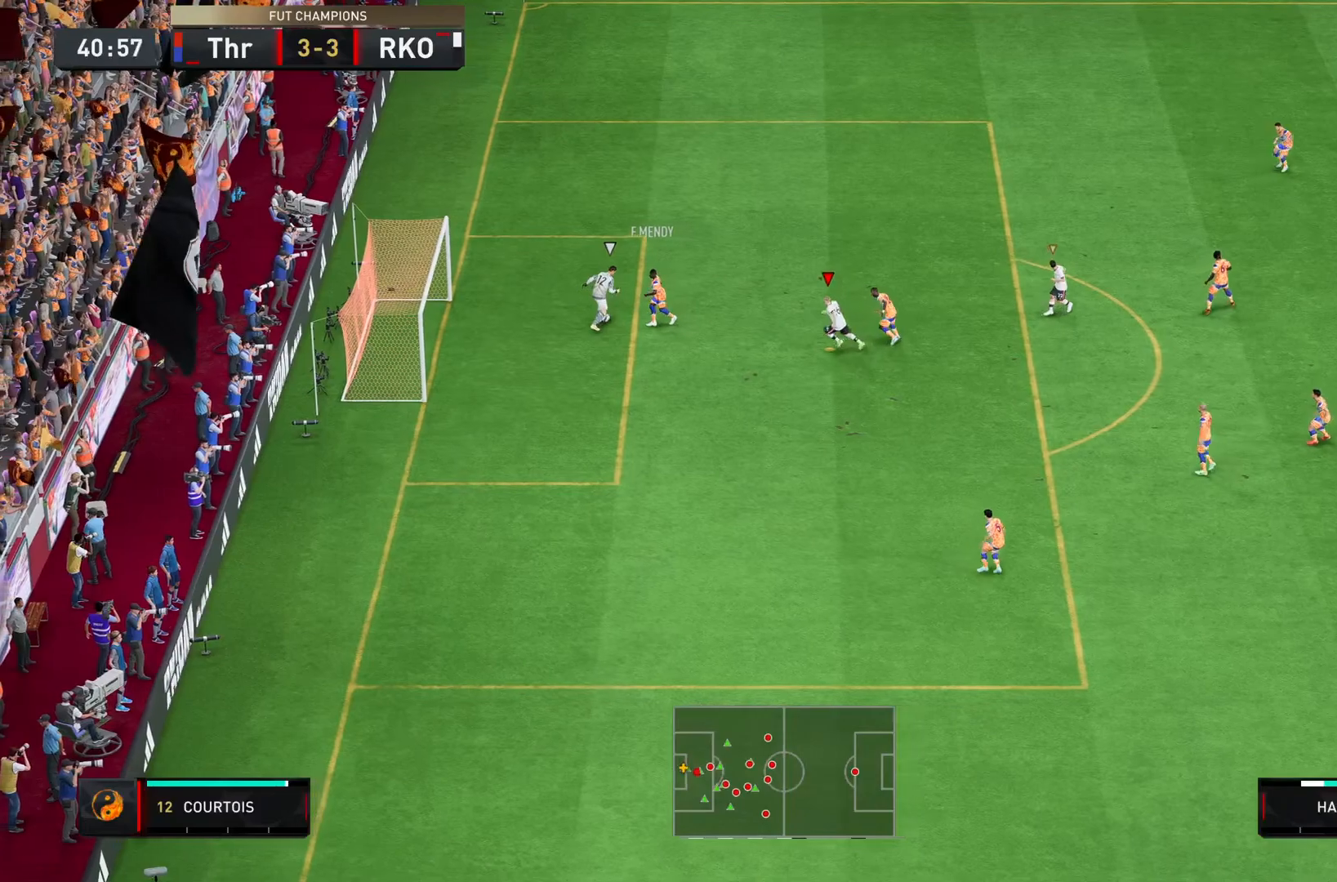
{"buttons": ["R2"], "left_stick": "up-left", "right_stick": "center", "events": [[16, "left_stick", "left"], [384, "left_stick", "up-left"]]}
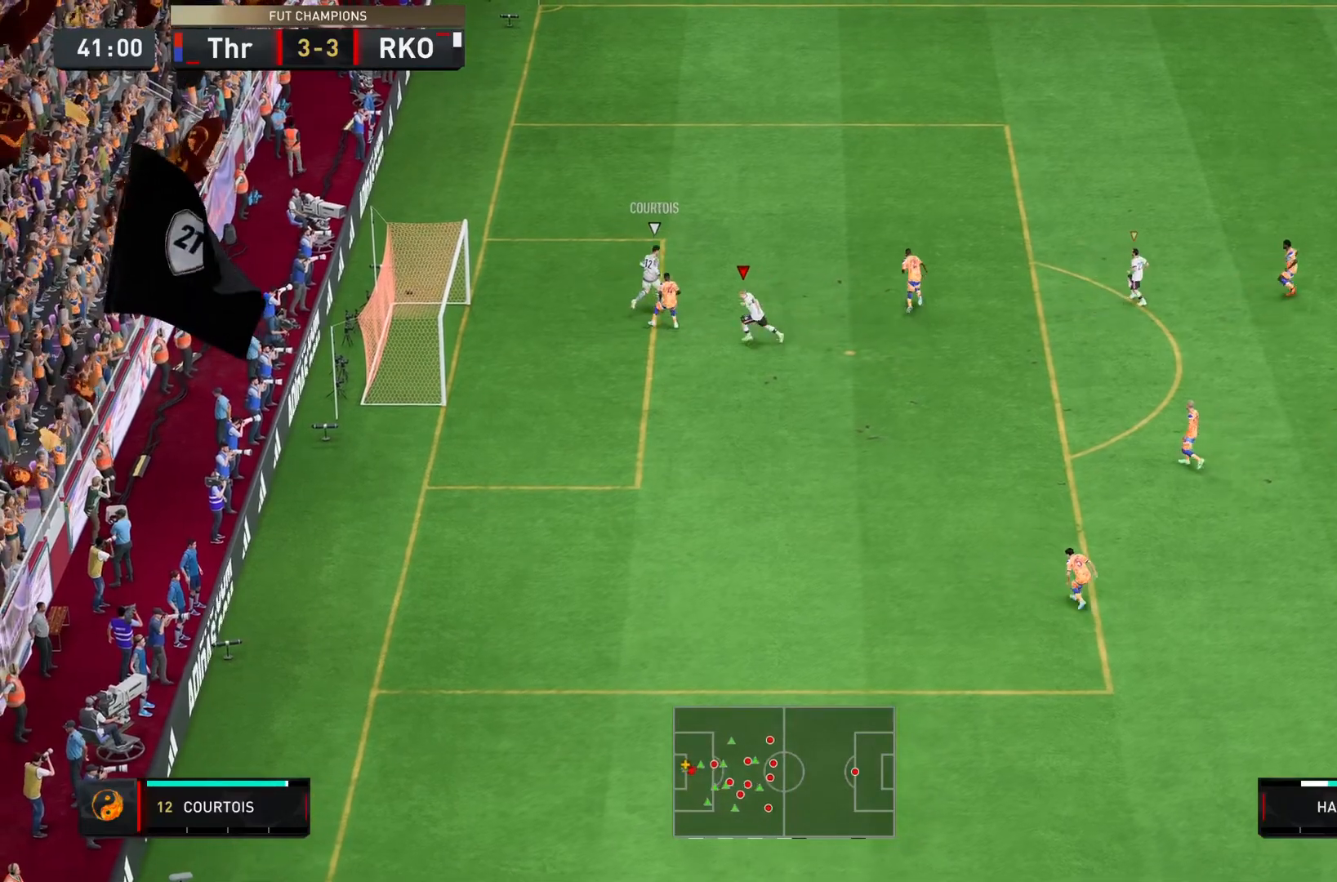
{"buttons": ["R2"], "left_stick": "up-left", "right_stick": "center", "events": [[134, "CIRCLE", "down"], [301, "CIRCLE", "up"]]}
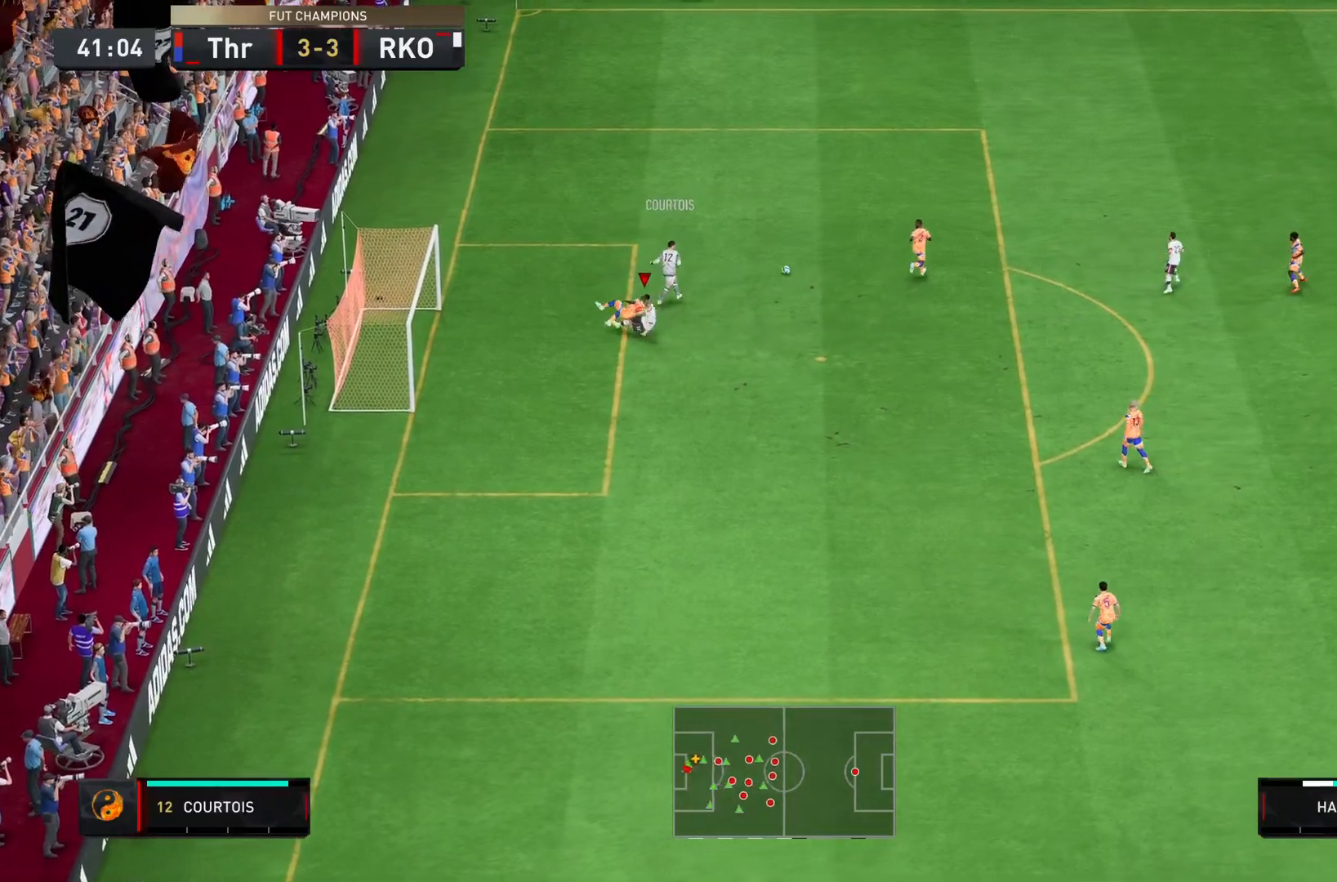
{"buttons": [], "left_stick": "center", "right_stick": "center", "events": [[434, "left_stick", "center"], [450, "R2", "up"]]}
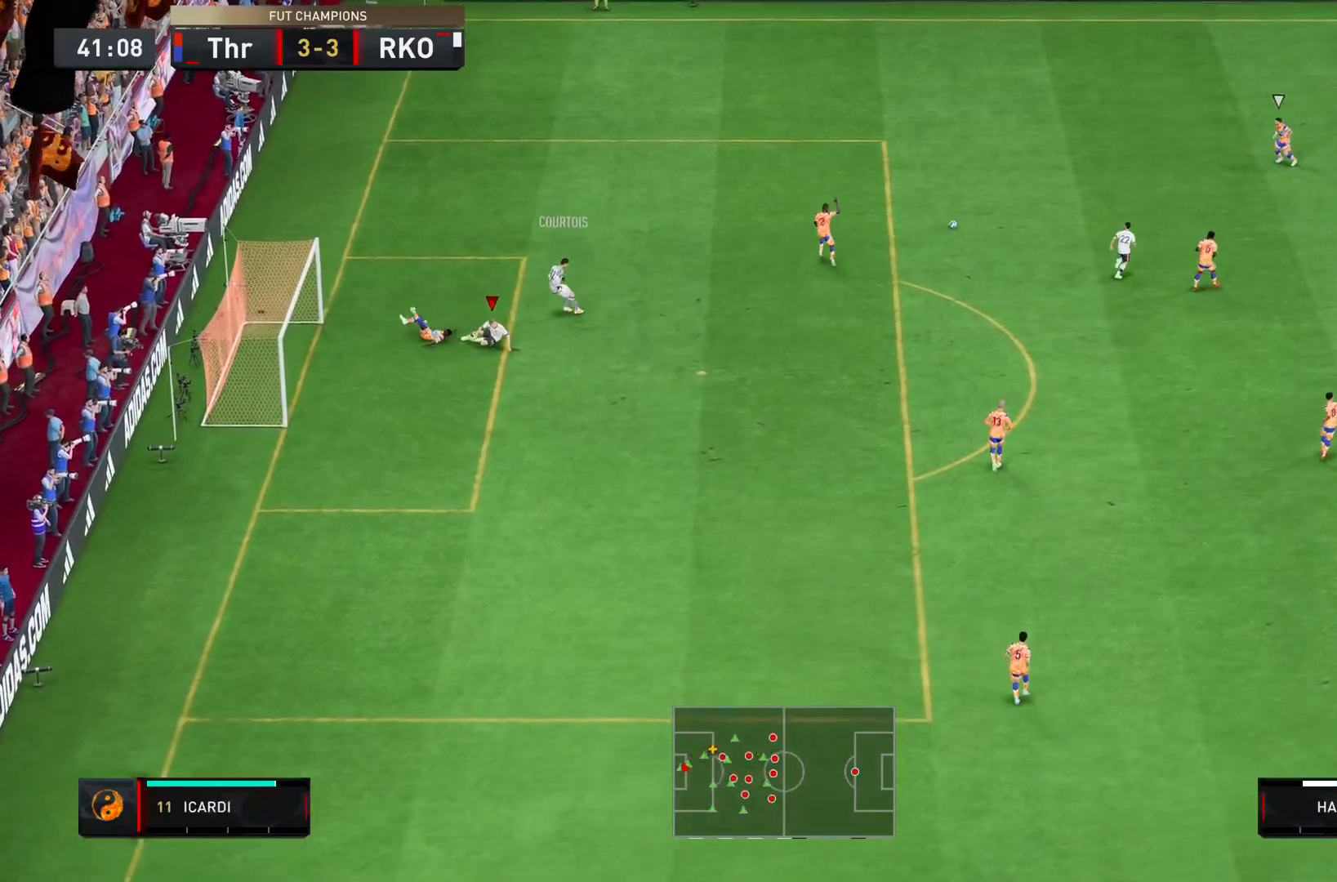
{"buttons": ["R2"], "left_stick": "up-right", "right_stick": "center", "events": [[267, "L1", "down"], [334, "left_stick", "up"], [384, "R2", "down"], [417, "left_stick", "up-right"], [451, "L1", "up"]]}
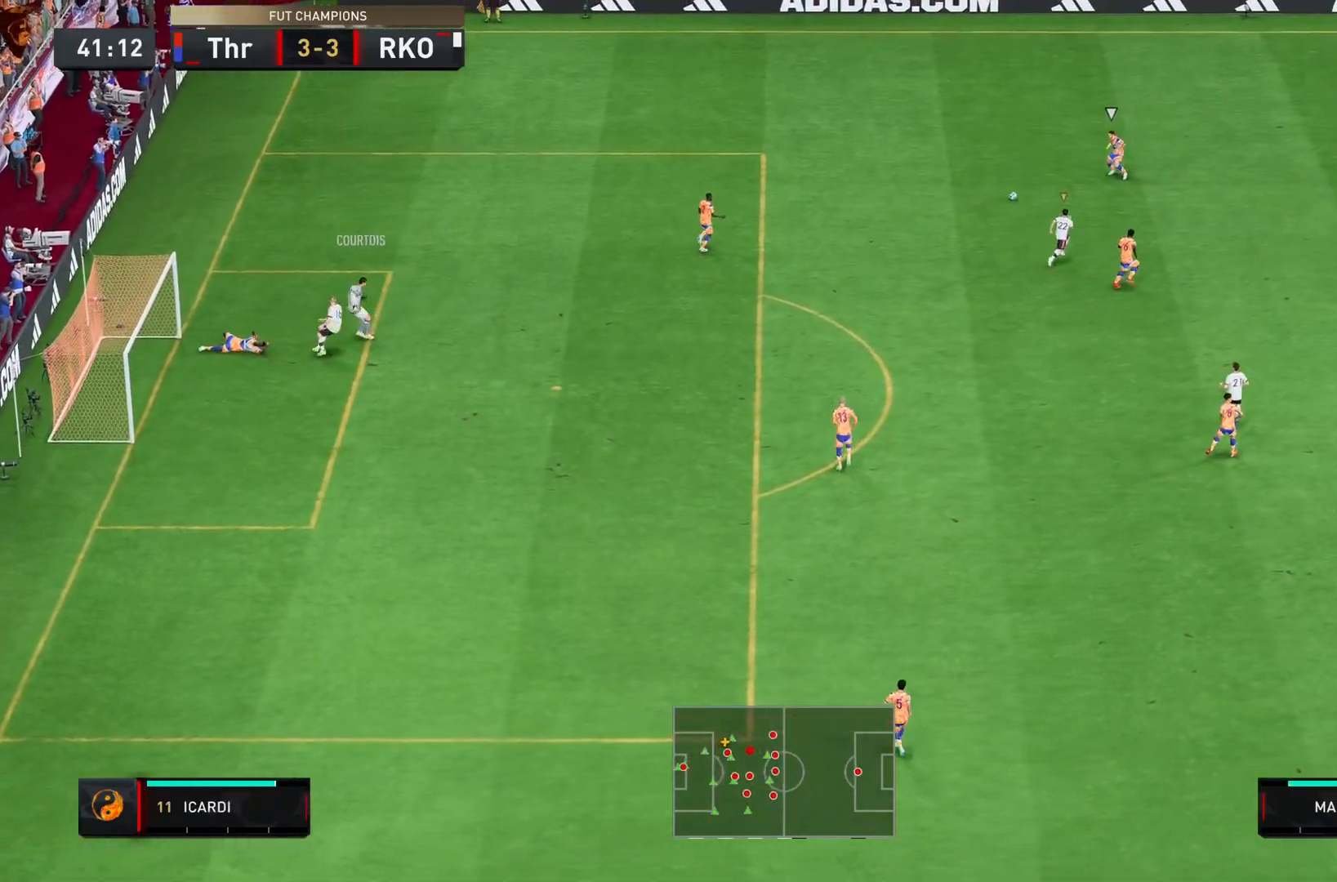
{"buttons": ["R2"], "left_stick": "up-right", "right_stick": "center", "events": [[350, "L1", "down"], [484, "L1", "up"]]}
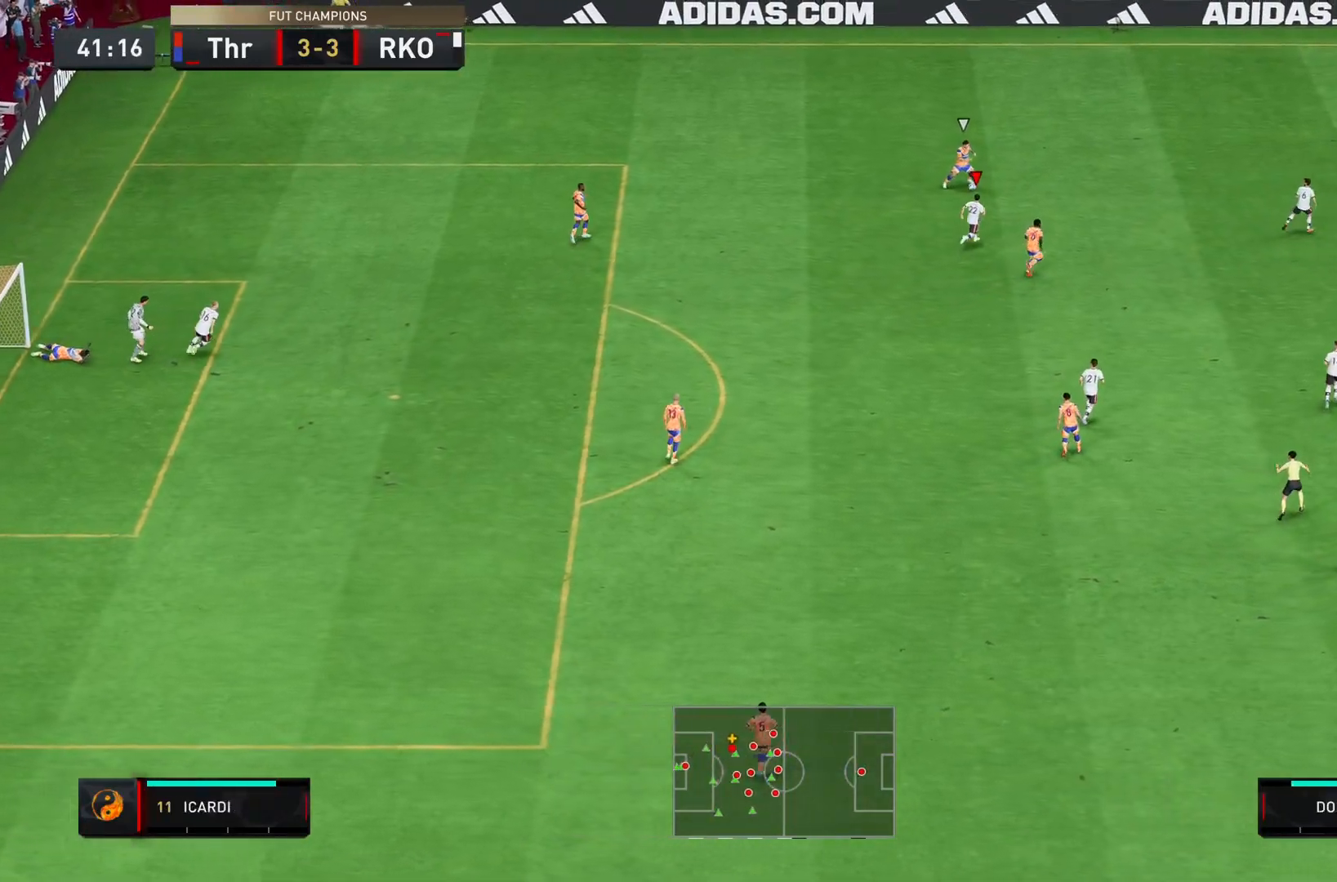
{"buttons": ["R2"], "left_stick": "up-right", "right_stick": "center", "events": []}
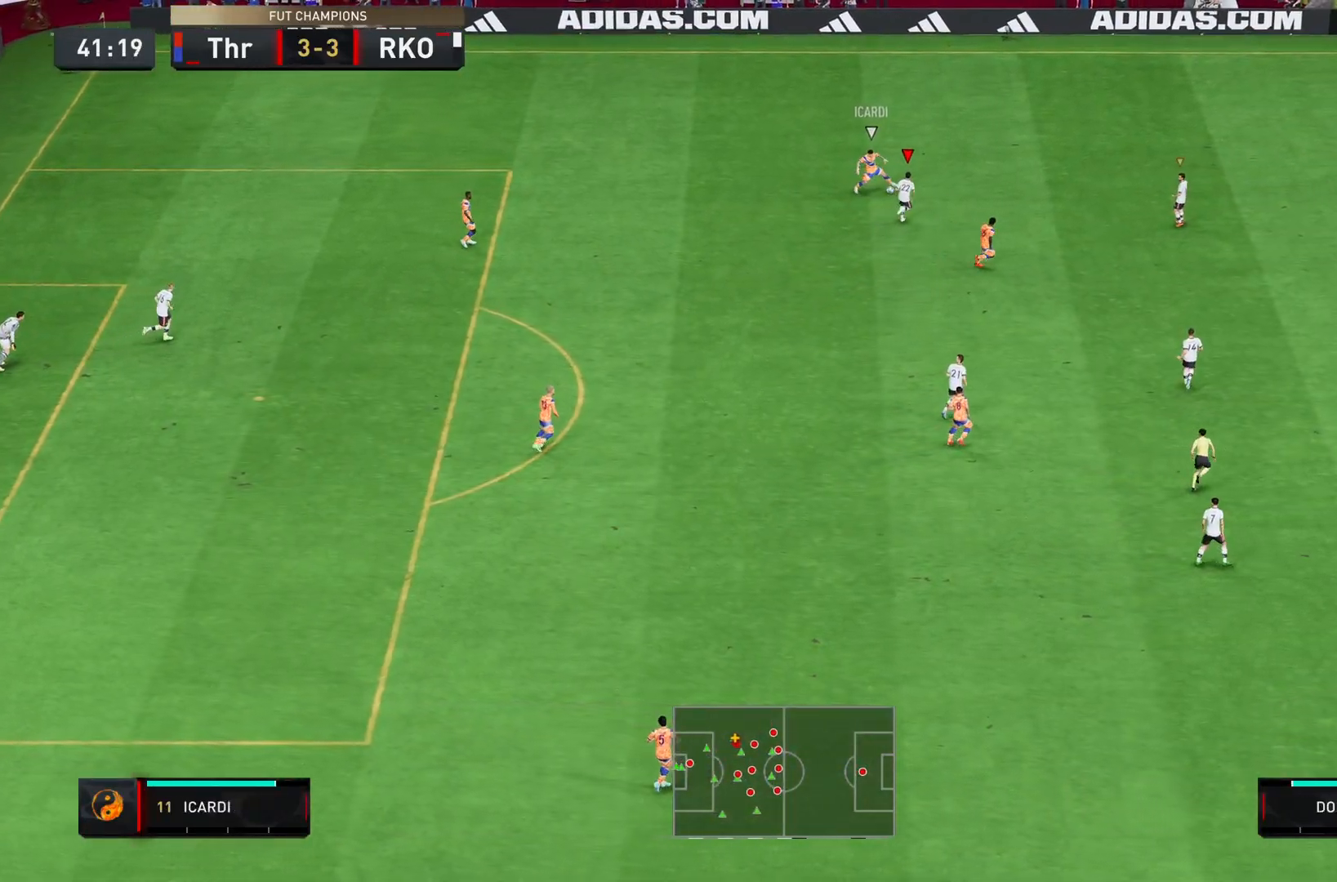
{"buttons": ["R2"], "left_stick": "down-right", "right_stick": "center", "events": [[317, "L1", "down"], [417, "L1", "up"], [500, "left_stick", "down-right"]]}
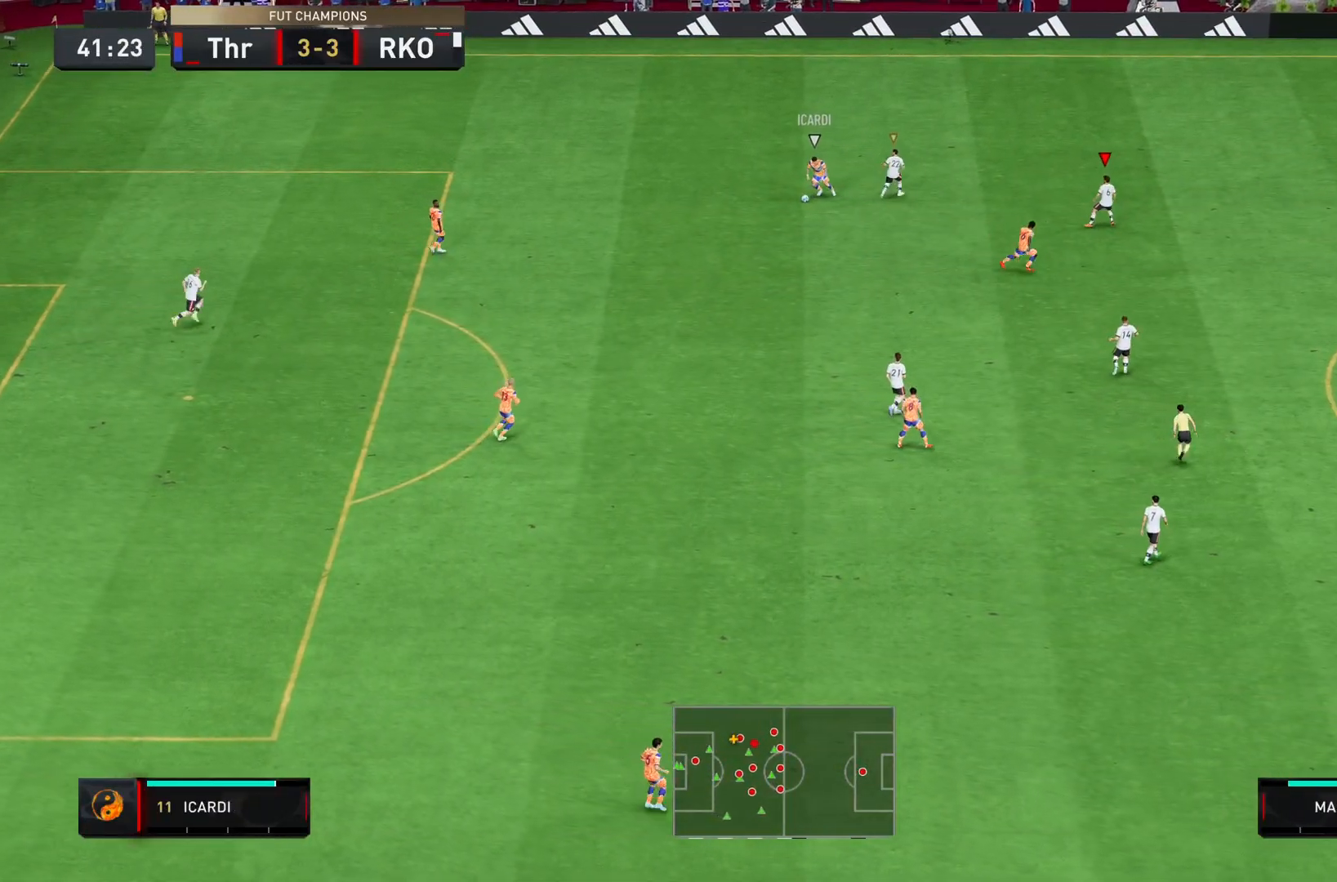
{"buttons": ["R2"], "left_stick": "down-right", "right_stick": "center", "events": [[100, "R2", "up"], [284, "R2", "down"], [301, "L1", "down"], [467, "L1", "up"]]}
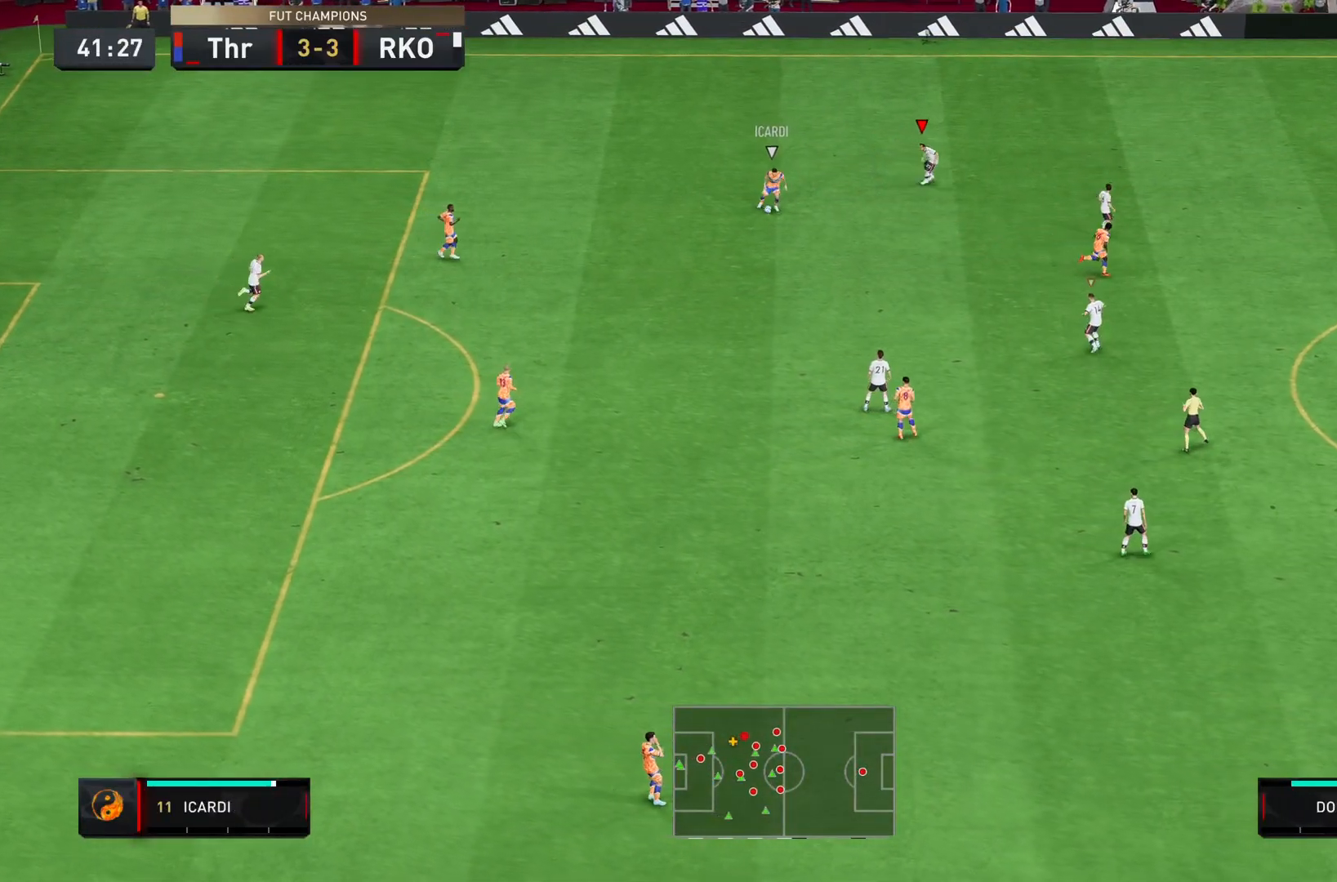
{"buttons": ["R2"], "left_stick": "down-left", "right_stick": "center", "events": [[33, "left_stick", "down"], [367, "L1", "down"], [434, "left_stick", "down-left"], [500, "L1", "up"]]}
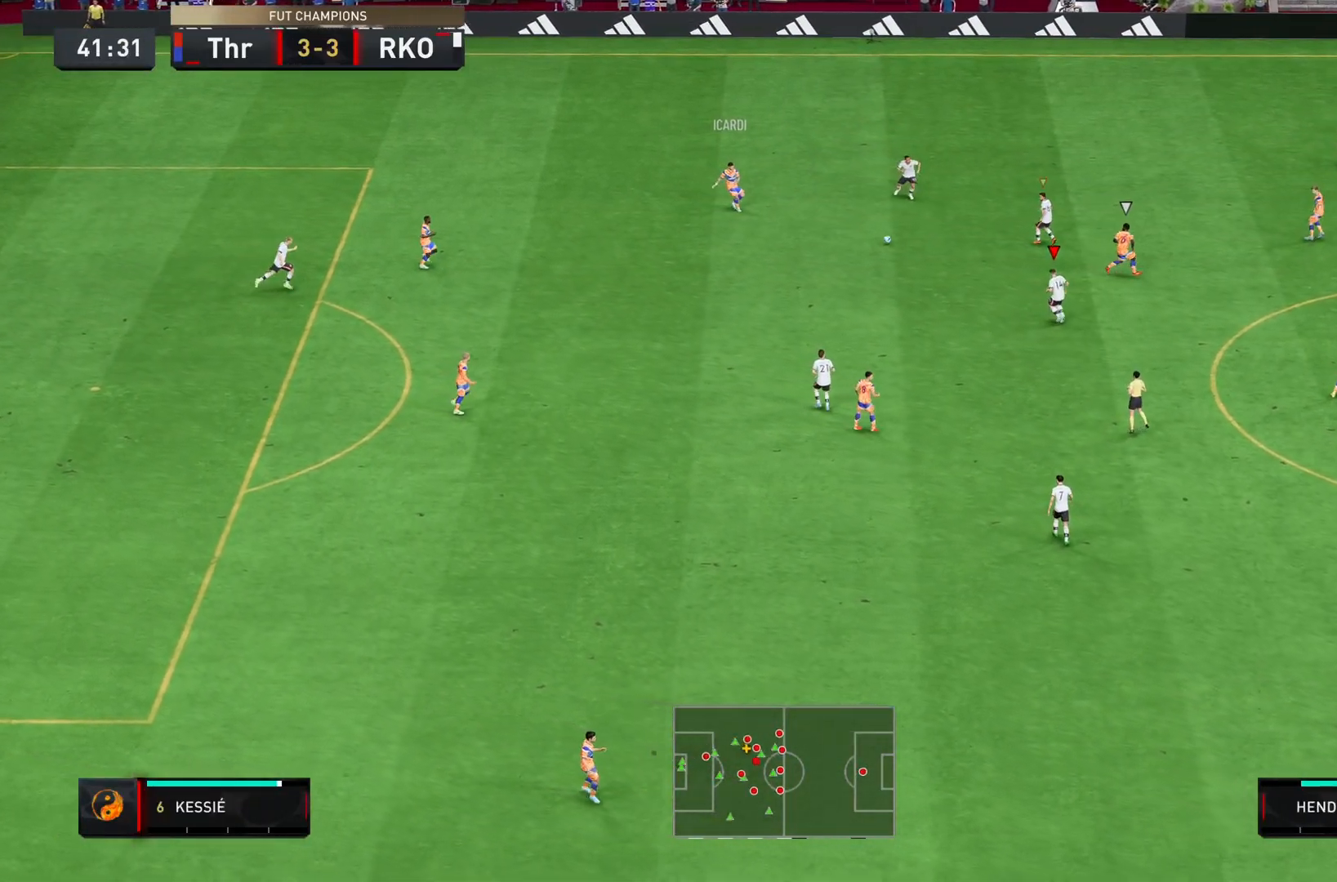
{"buttons": ["R2"], "left_stick": "down-left", "right_stick": "center", "events": []}
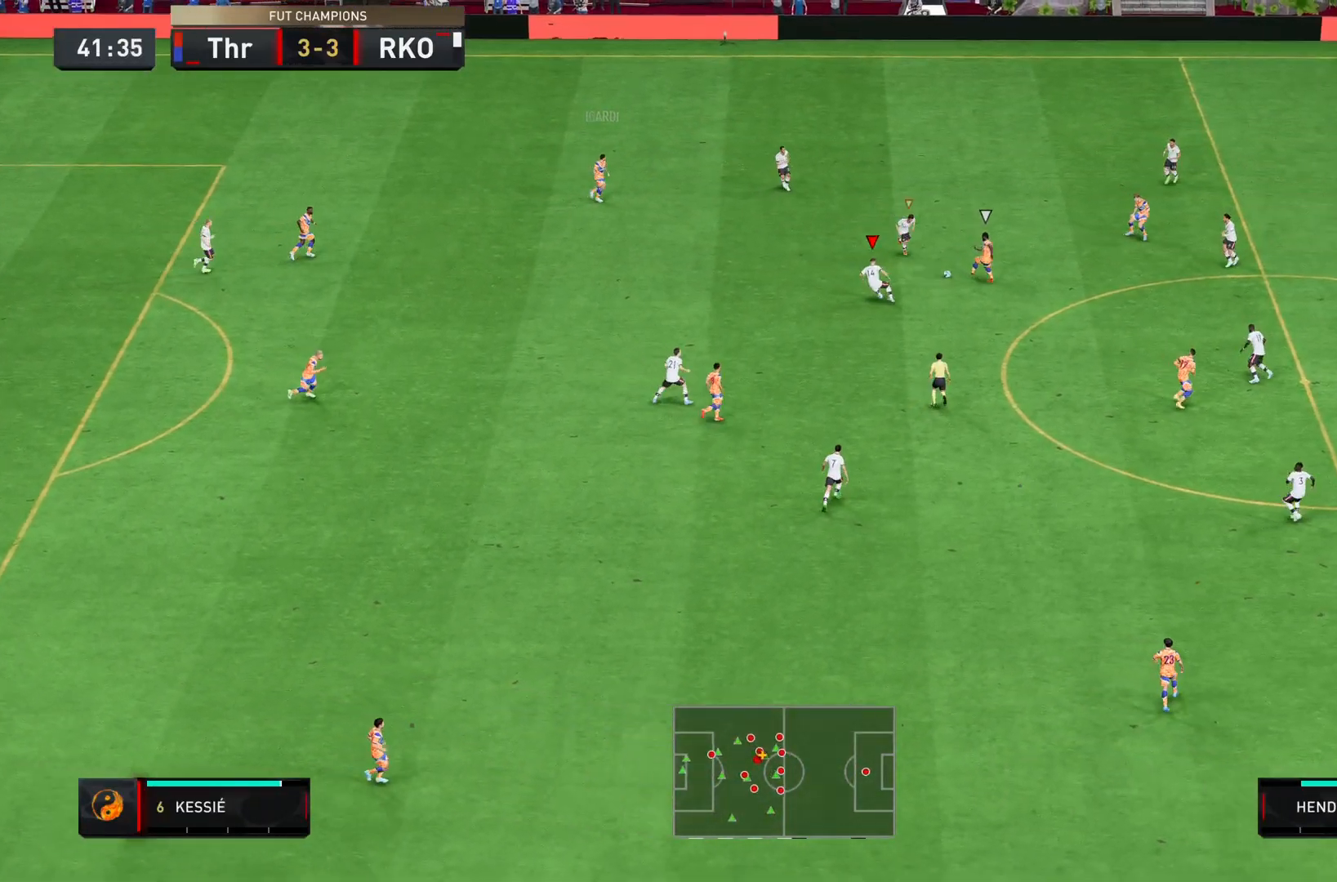
{"buttons": ["R2"], "left_stick": "down-right", "right_stick": "center", "events": [[16, "L1", "down"], [16, "left_stick", "down"], [150, "L1", "up"], [183, "left_stick", "down-right"]]}
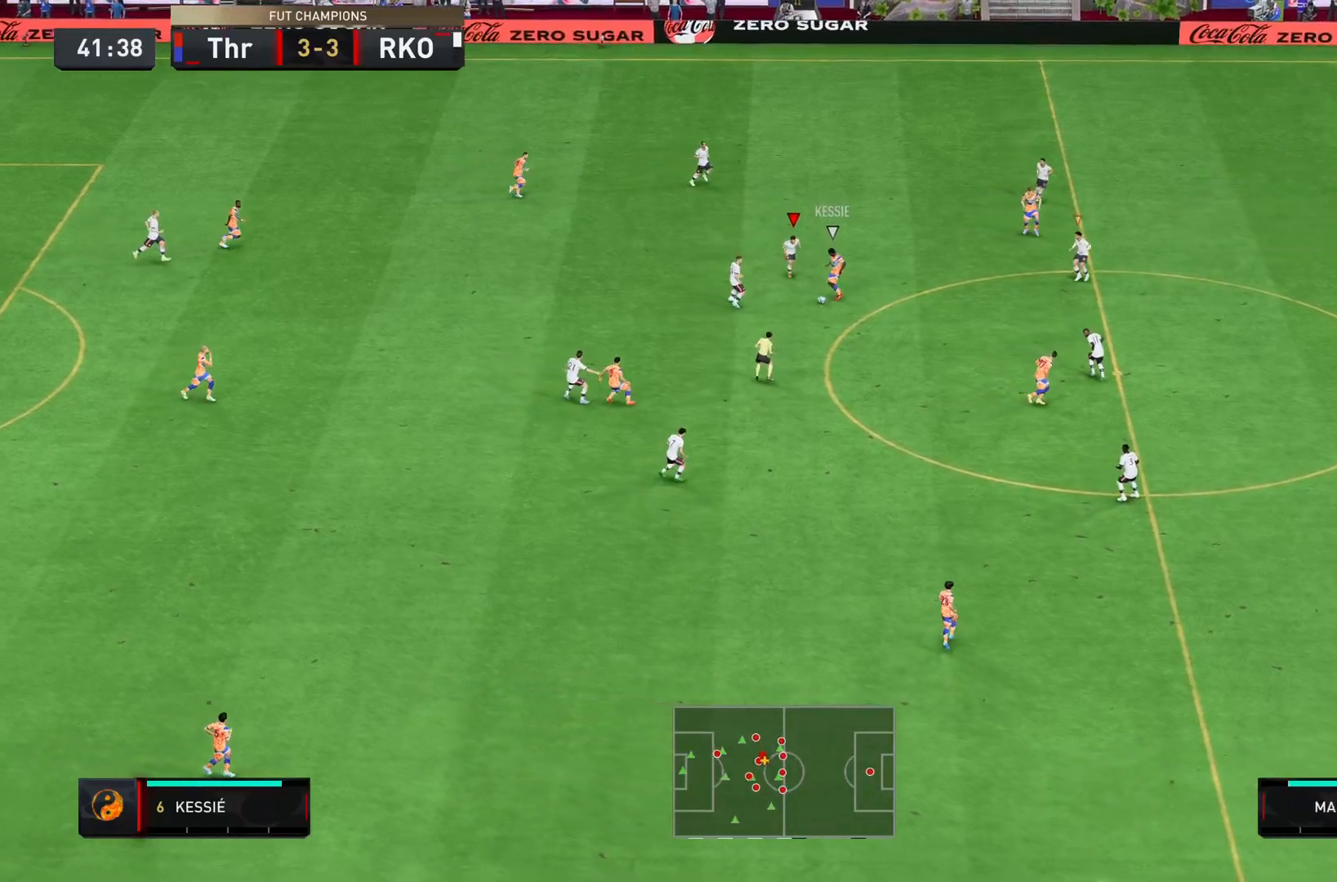
{"buttons": ["R2"], "left_stick": "down-right", "right_stick": "center", "events": [[184, "L1", "down"], [284, "L1", "up"]]}
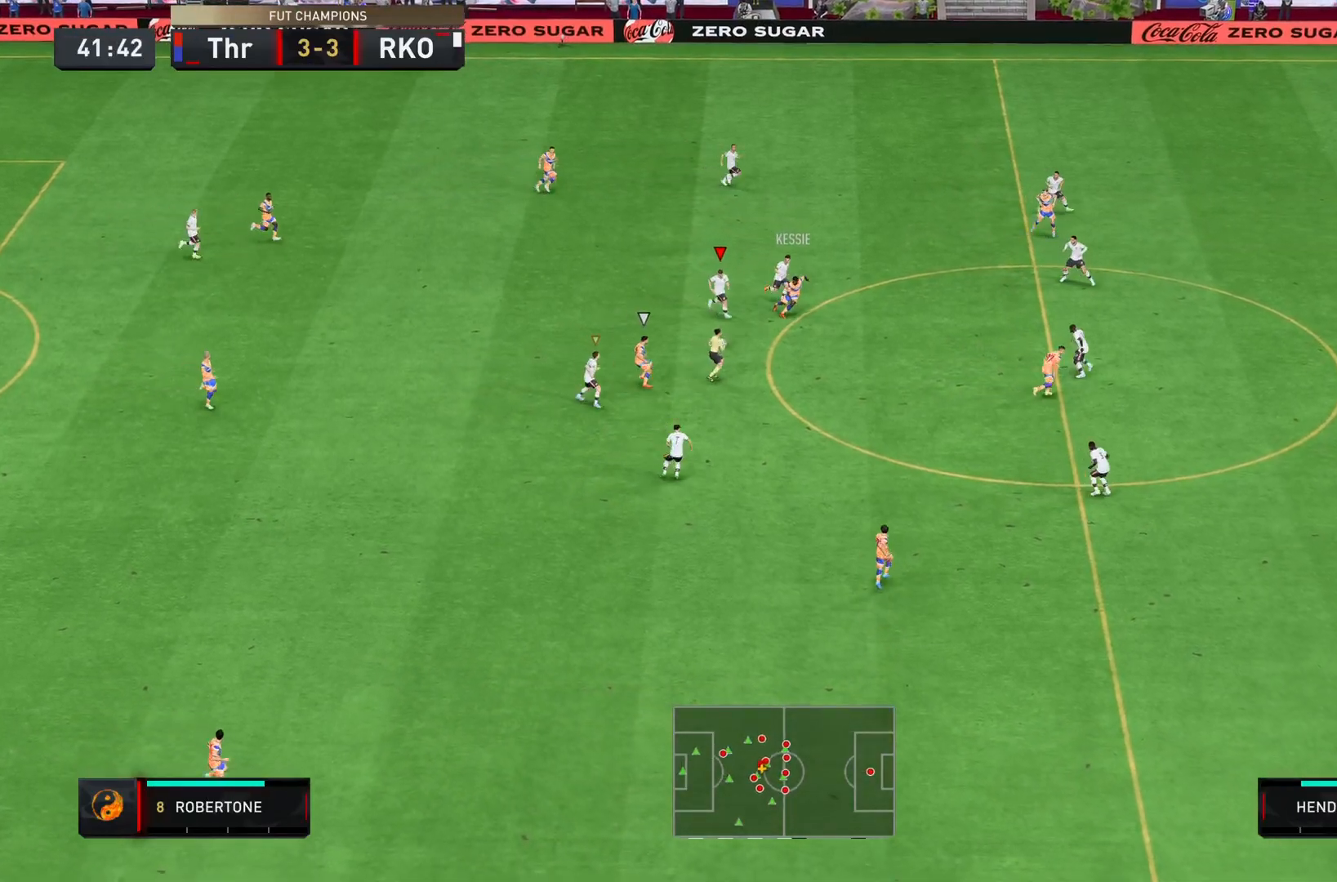
{"buttons": ["R2"], "left_stick": "down-right", "right_stick": "center", "events": []}
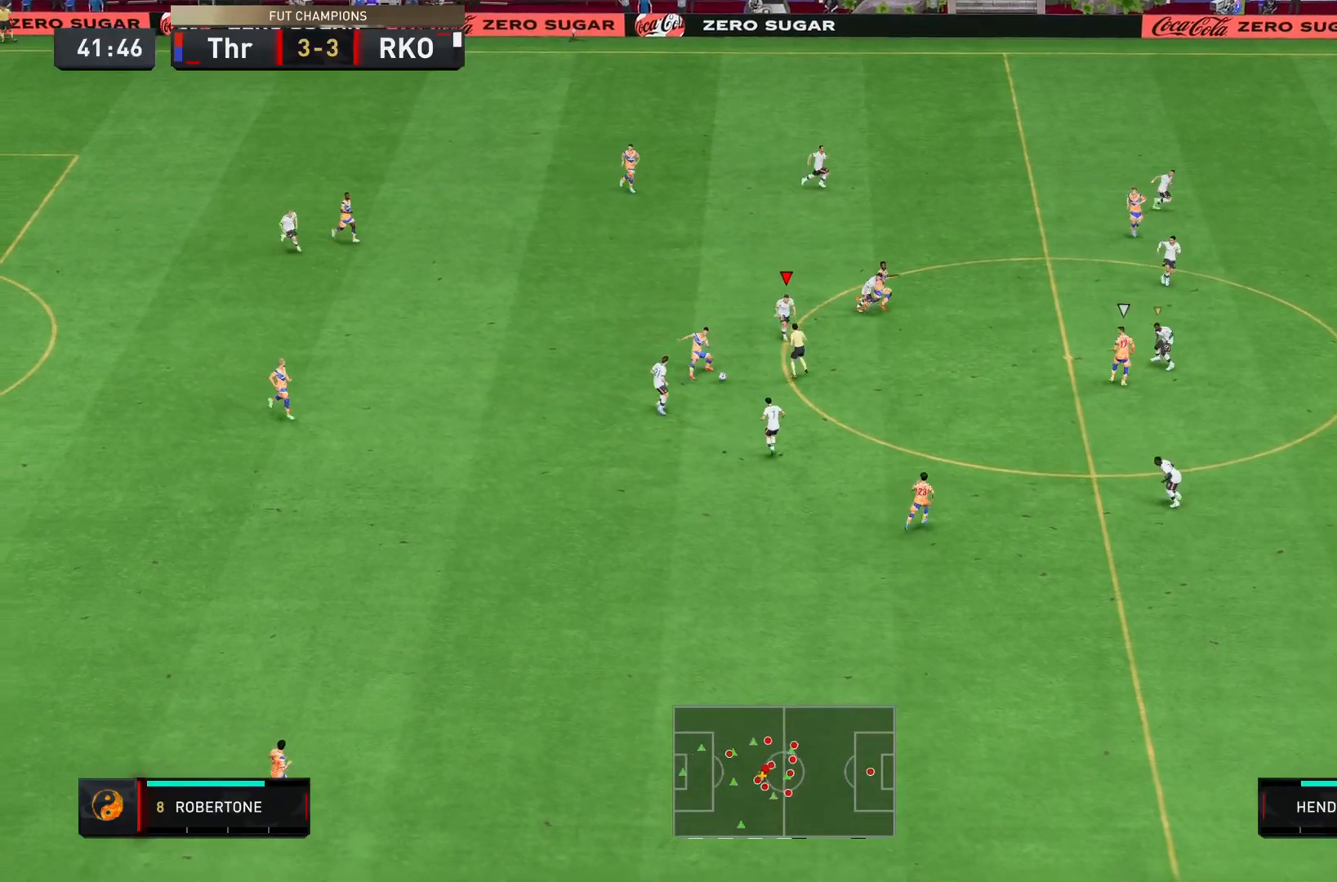
{"buttons": ["R2"], "left_stick": "down-right", "right_stick": "center", "events": [[301, "L1", "down"], [467, "L1", "up"]]}
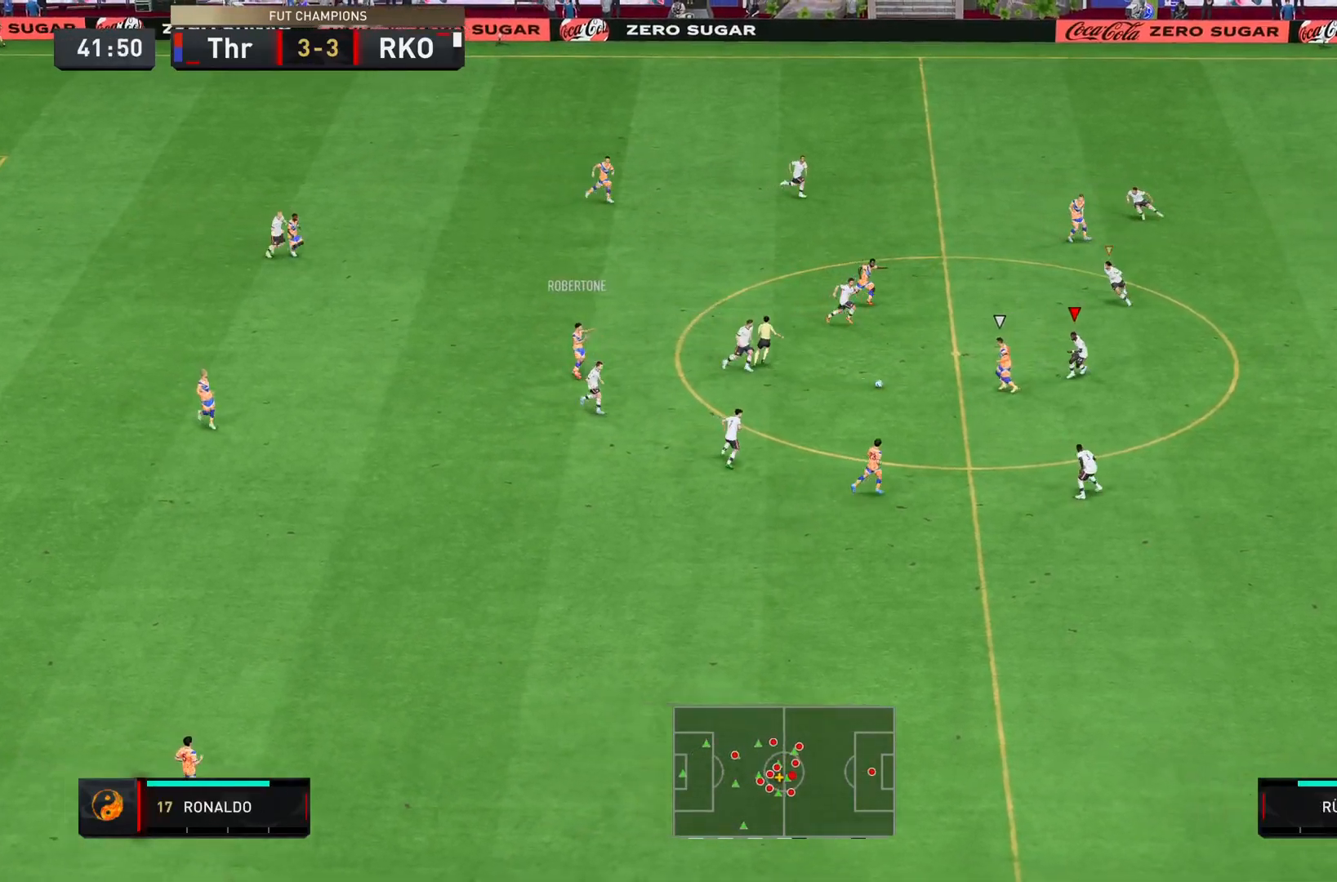
{"buttons": ["L2", "R2"], "left_stick": "down-left", "right_stick": "center", "events": [[33, "left_stick", "down"], [300, "L2", "down"], [300, "left_stick", "down-left"]]}
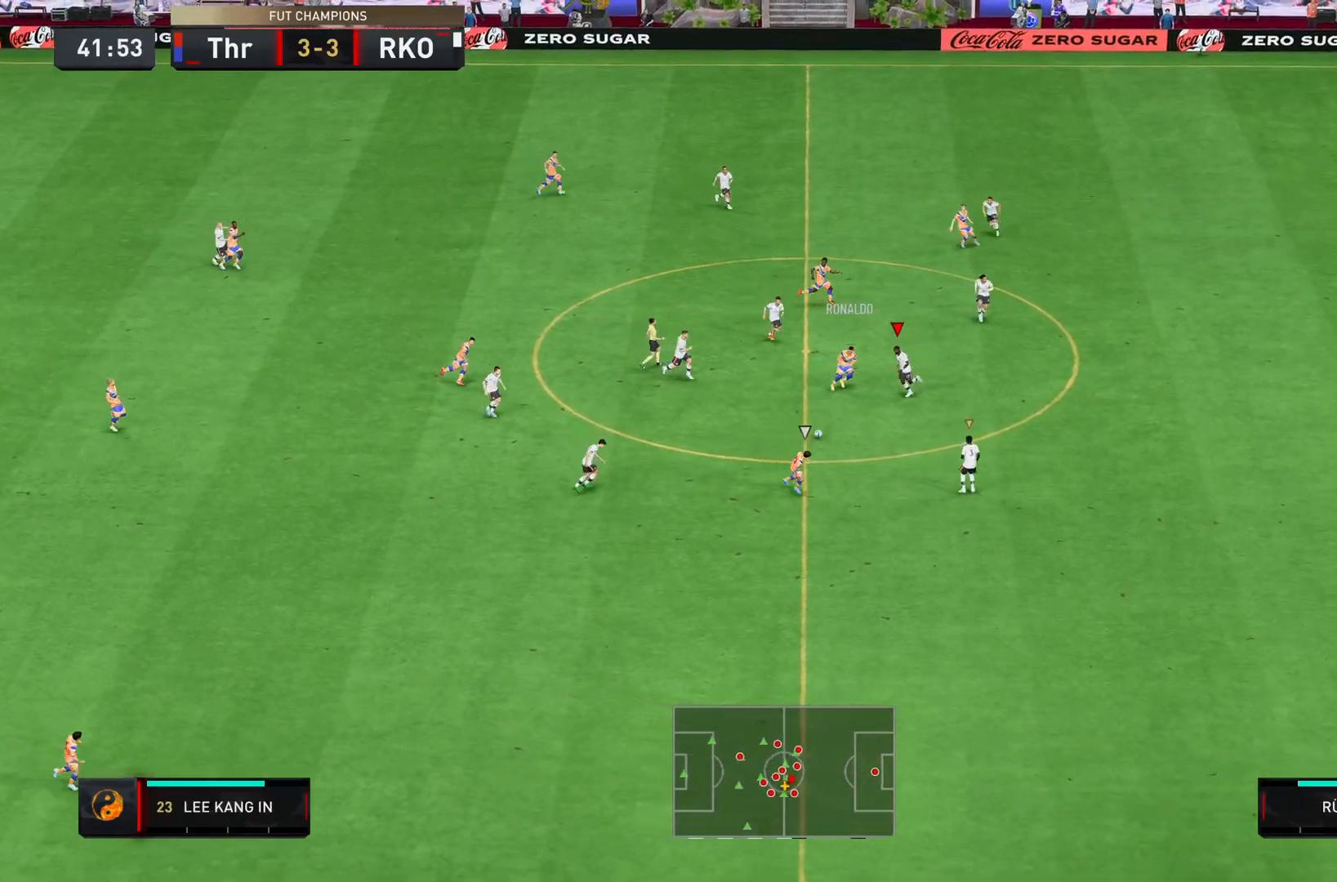
{"buttons": ["L2", "R2"], "left_stick": "down-left", "right_stick": "center", "events": [[167, "left_stick", "down"], [234, "L1", "down"], [251, "L2", "up"], [334, "L1", "up"], [434, "L2", "down"], [484, "left_stick", "down-left"]]}
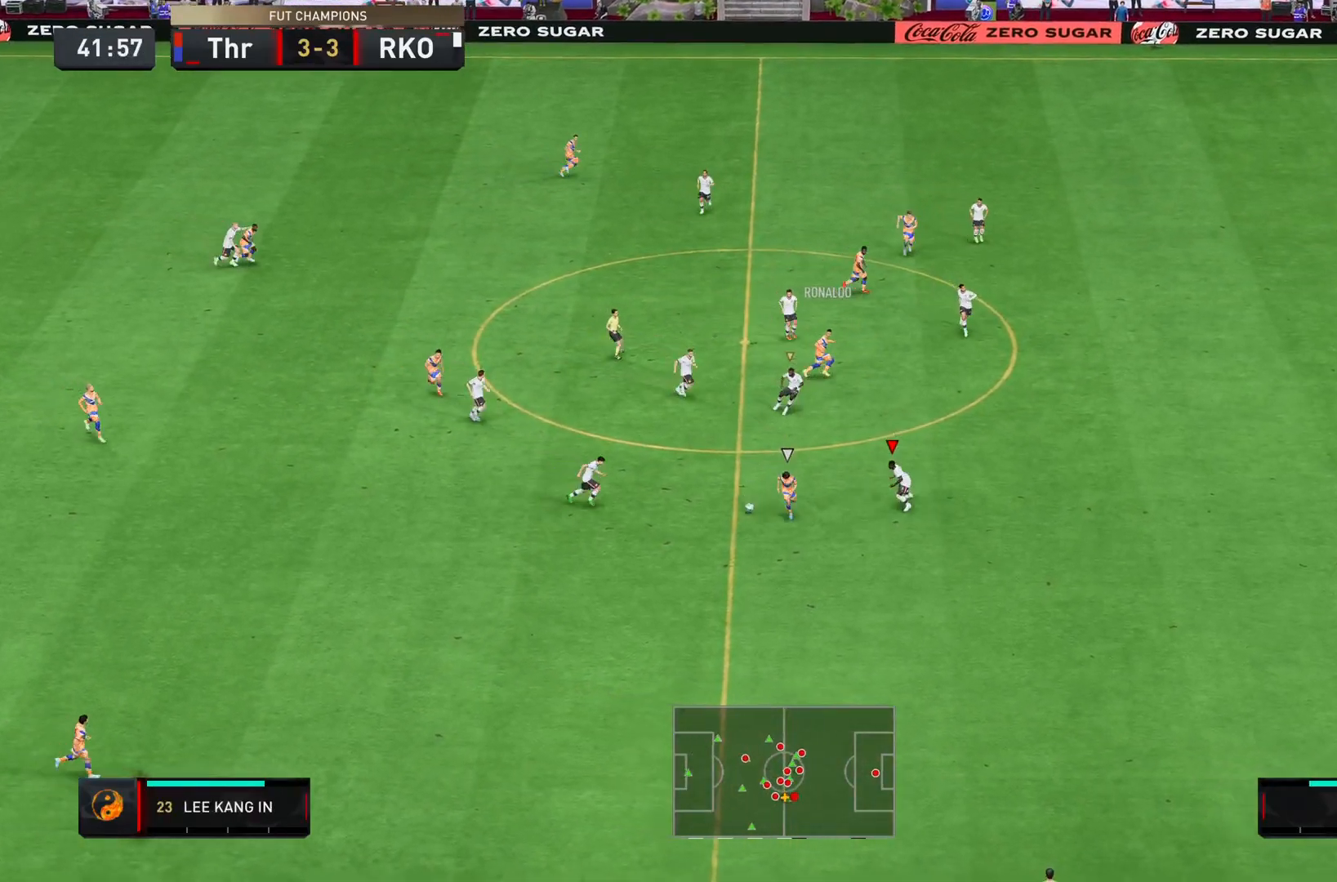
{"buttons": ["R2"], "left_stick": "down", "right_stick": "center", "events": [[350, "left_stick", "down"], [484, "L2", "up"]]}
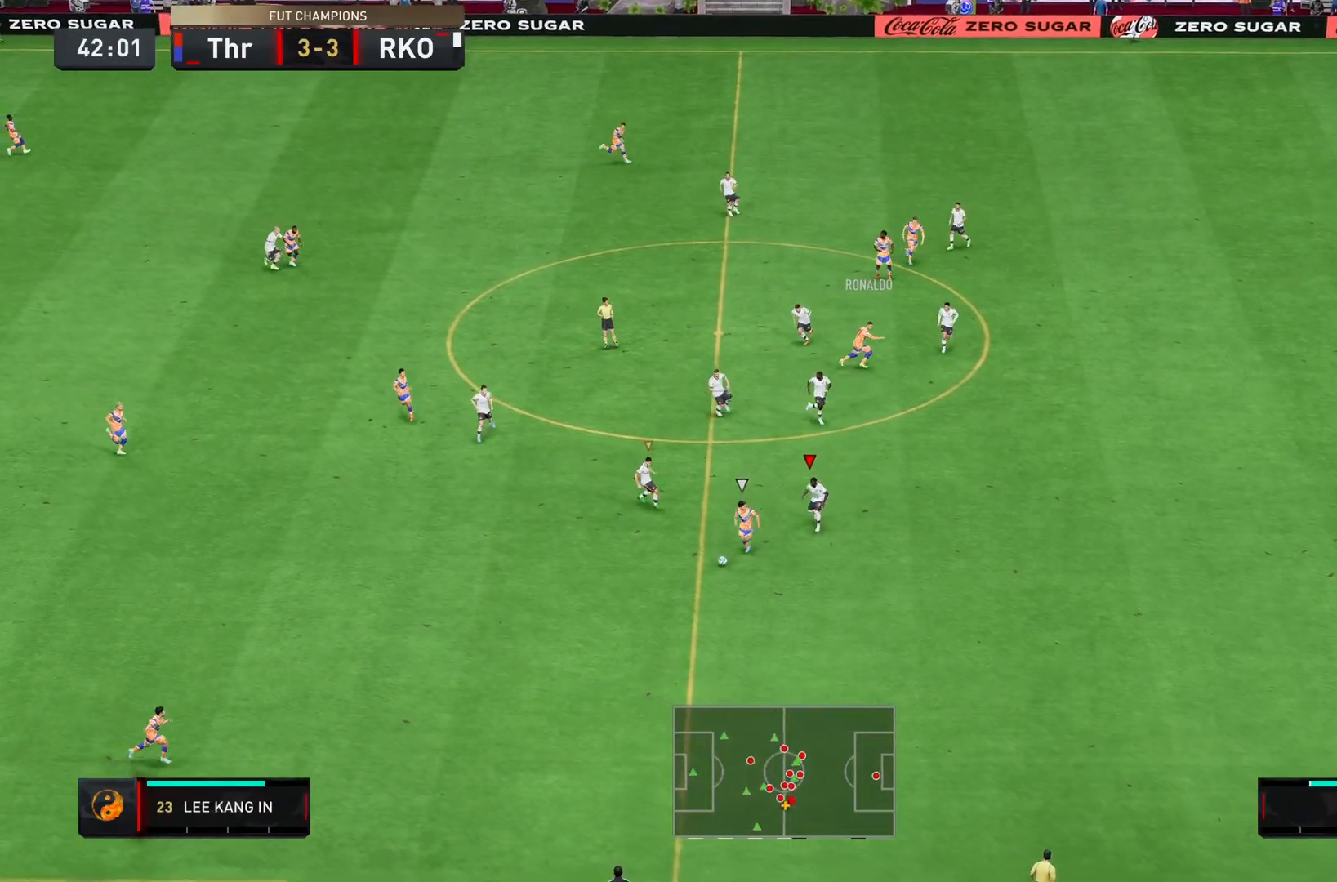
{"buttons": ["R2"], "left_stick": "down", "right_stick": "center", "events": []}
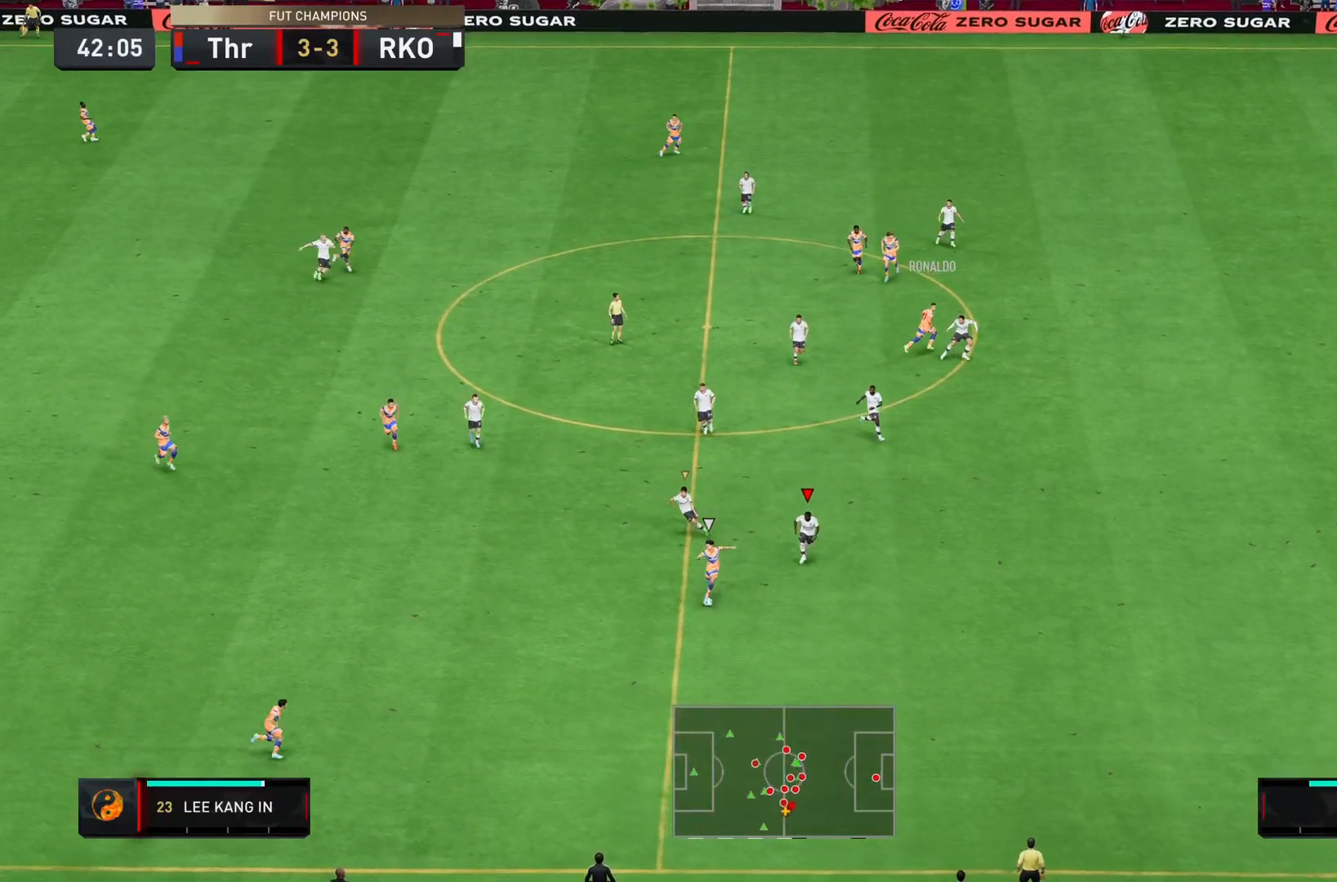
{"buttons": ["R2"], "left_stick": "down", "right_stick": "center", "events": []}
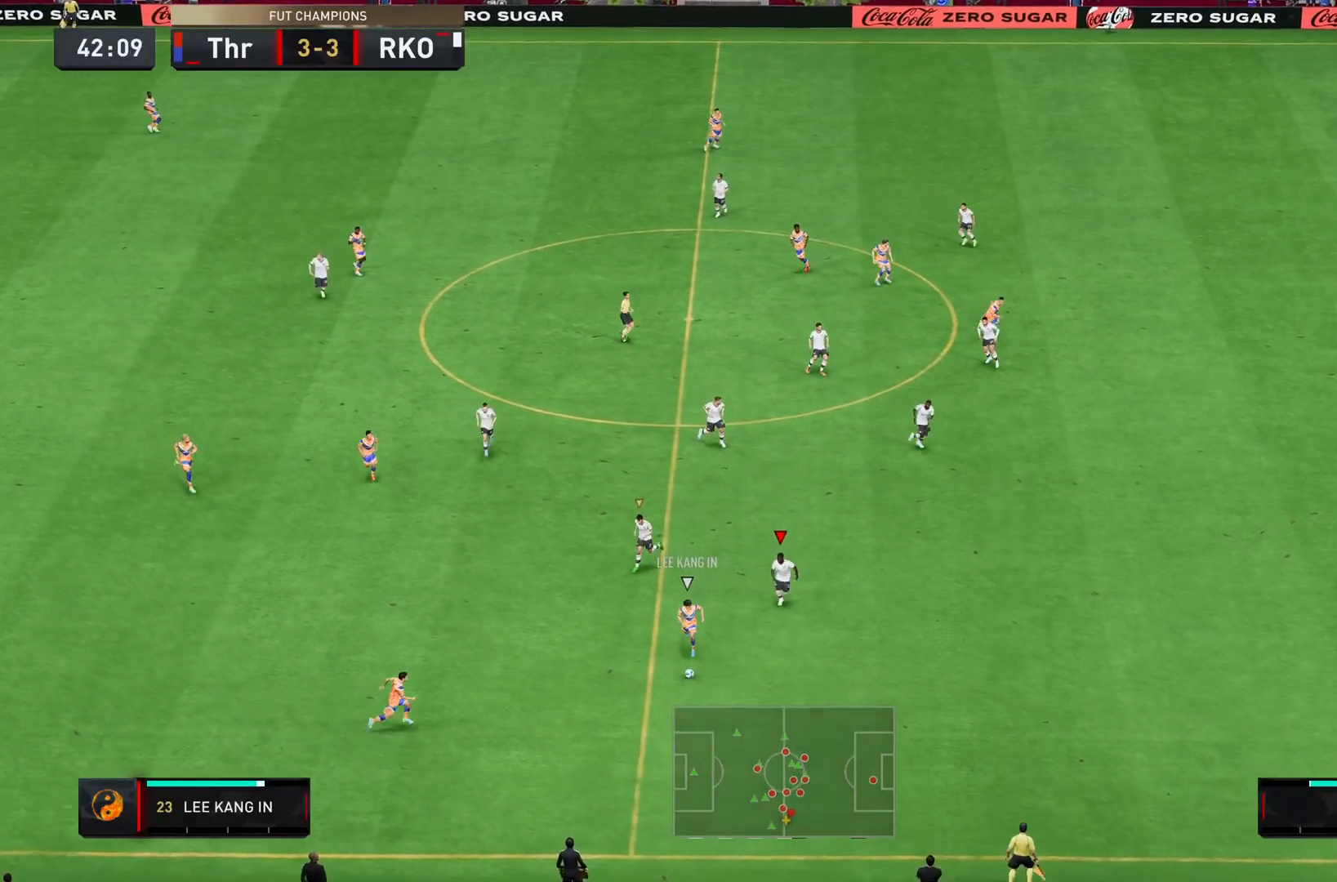
{"buttons": [], "left_stick": "down-right", "right_stick": "center", "events": [[267, "left_stick", "center"], [317, "R2", "up"], [451, "left_stick", "down-right"]]}
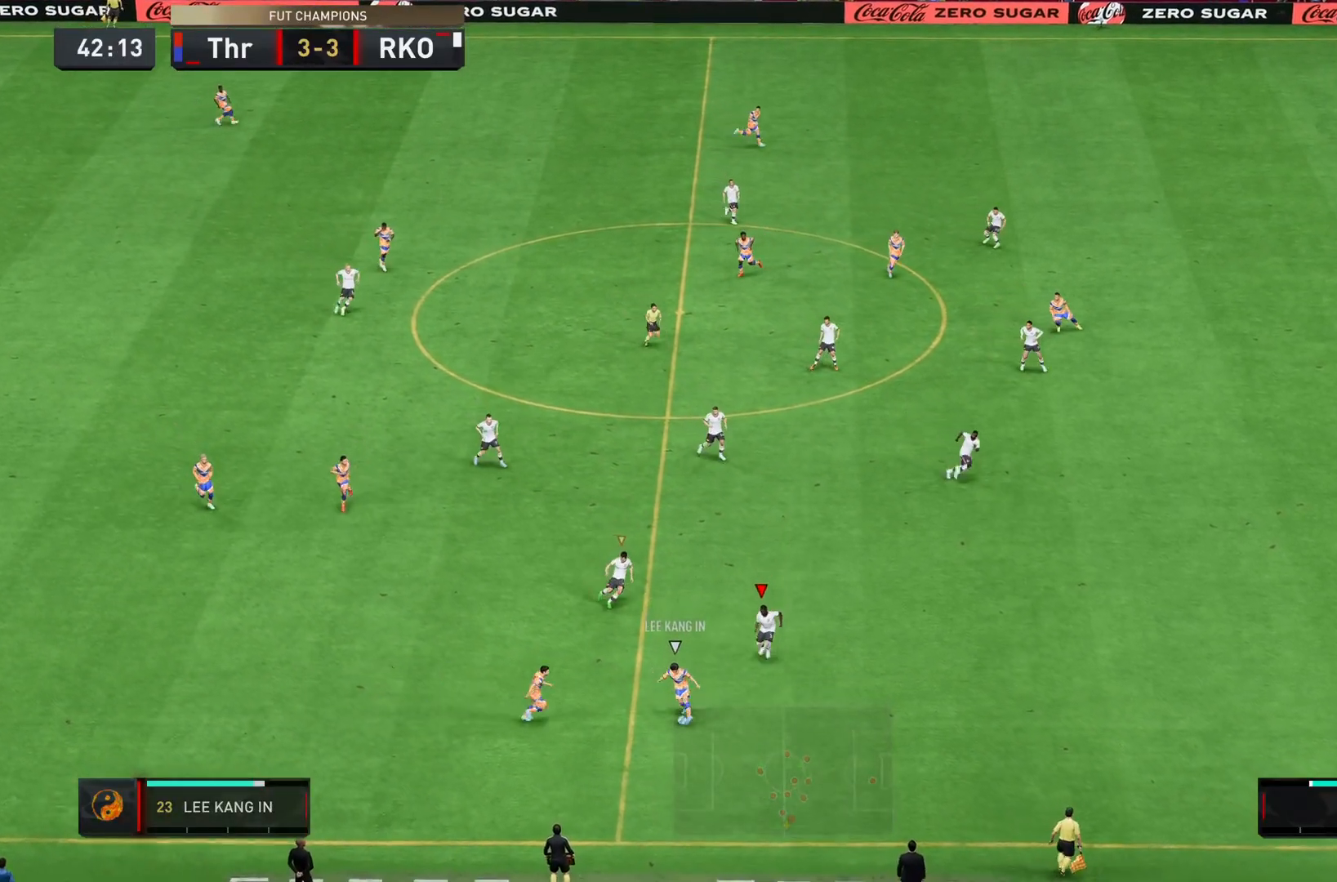
{"buttons": ["L2", "R2"], "left_stick": "down-left", "right_stick": "center", "events": [[250, "L2", "down"], [300, "left_stick", "down"], [400, "left_stick", "down-left"], [417, "R2", "down"]]}
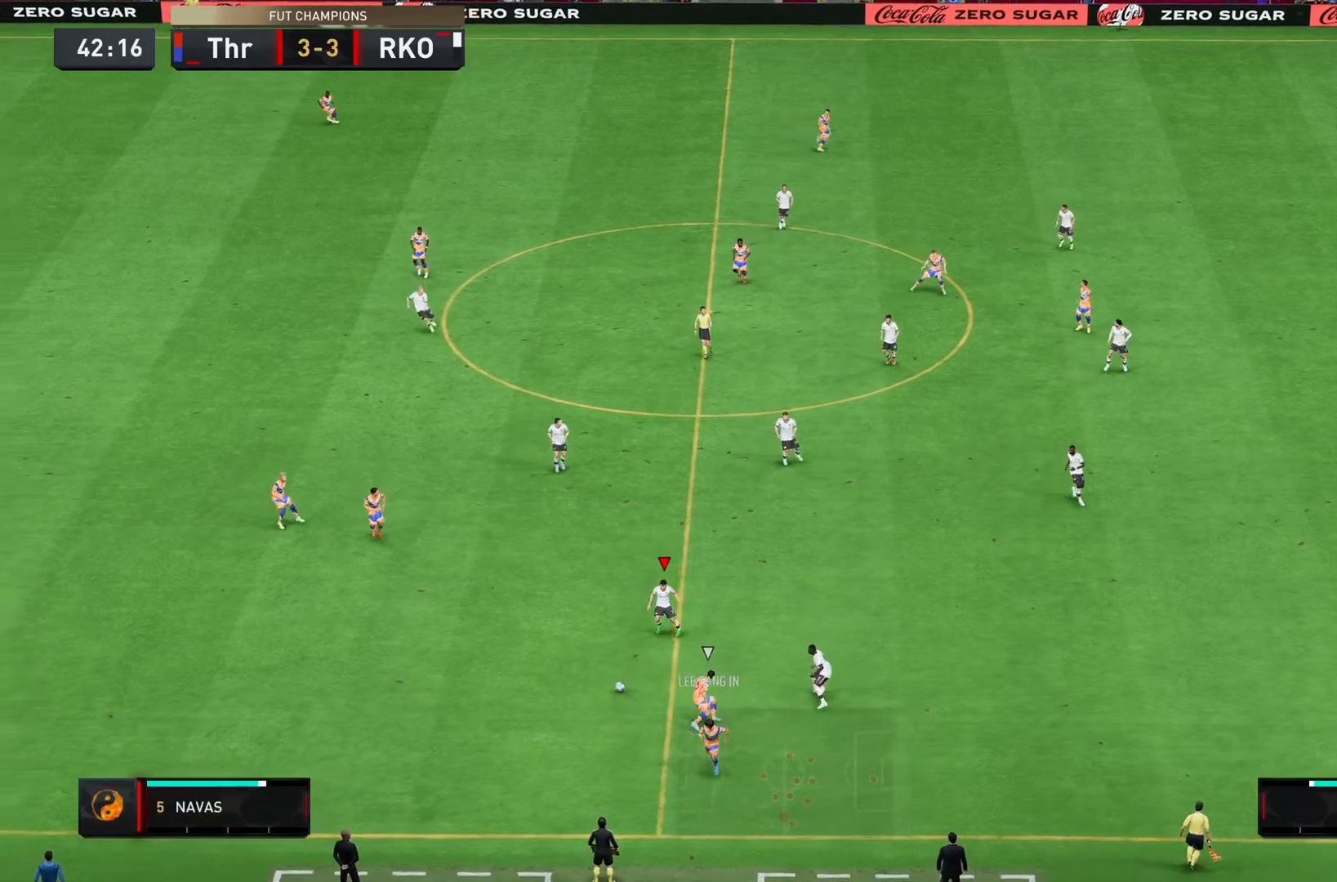
{"buttons": ["R2"], "left_stick": "down-left", "right_stick": "center", "events": [[117, "L2", "up"]]}
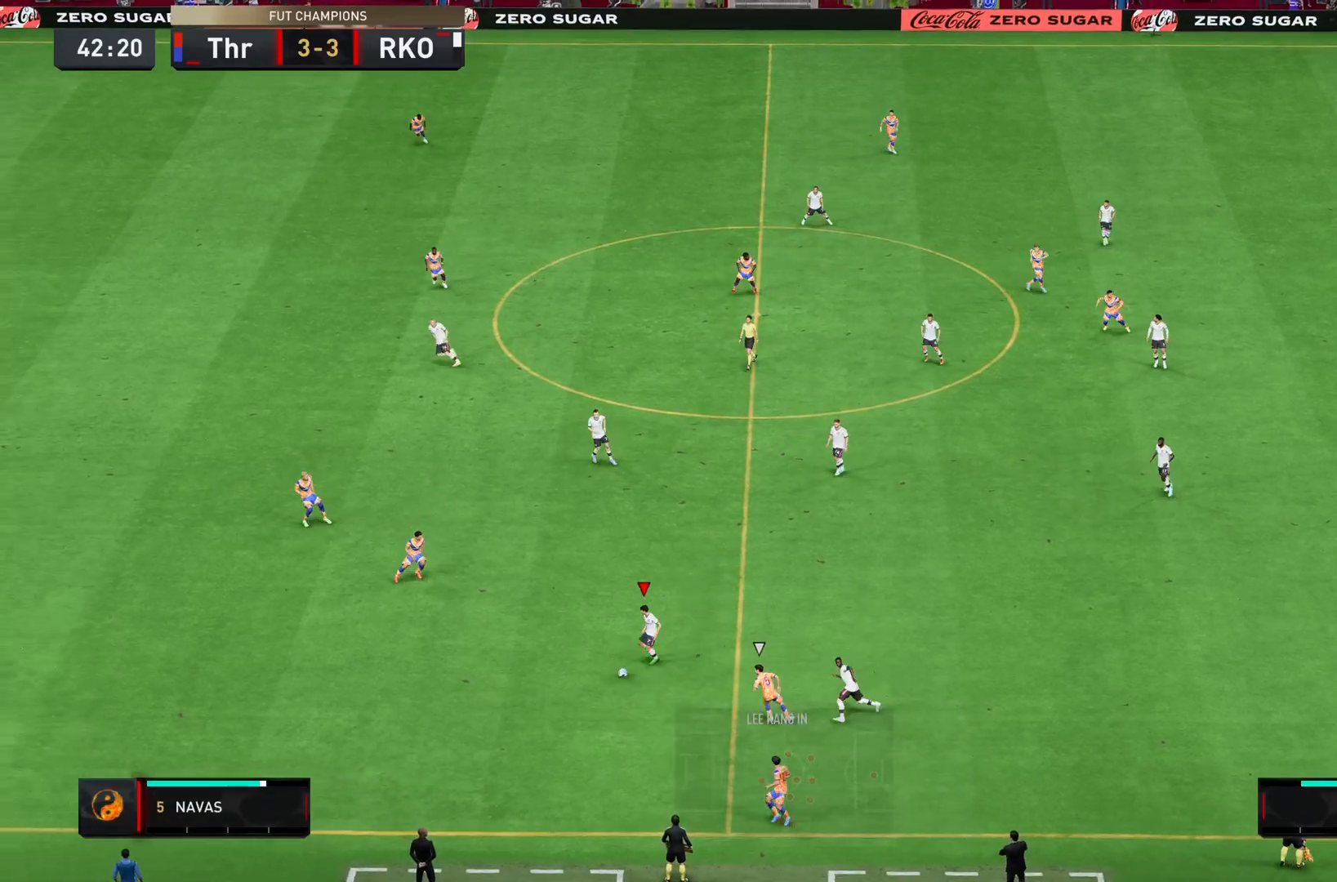
{"buttons": [], "left_stick": "up", "right_stick": "center", "events": [[16, "R2", "up"], [283, "CROSS", "down"], [283, "left_stick", "up-left"], [383, "CROSS", "up"], [383, "left_stick", "up"]]}
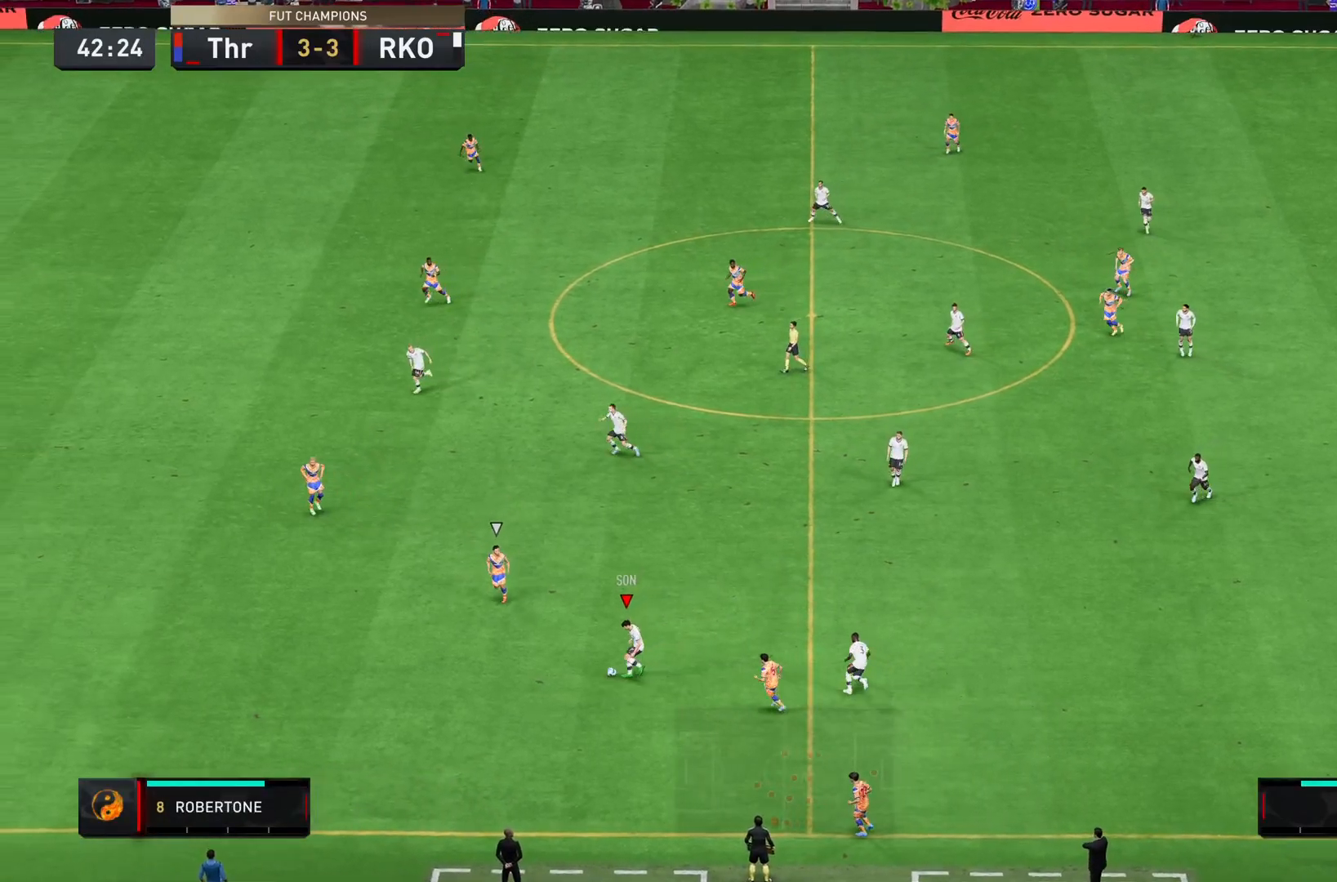
{"buttons": ["R2"], "left_stick": "left", "right_stick": "center", "events": [[351, "left_stick", "up-left"], [401, "R2", "down"], [484, "left_stick", "left"]]}
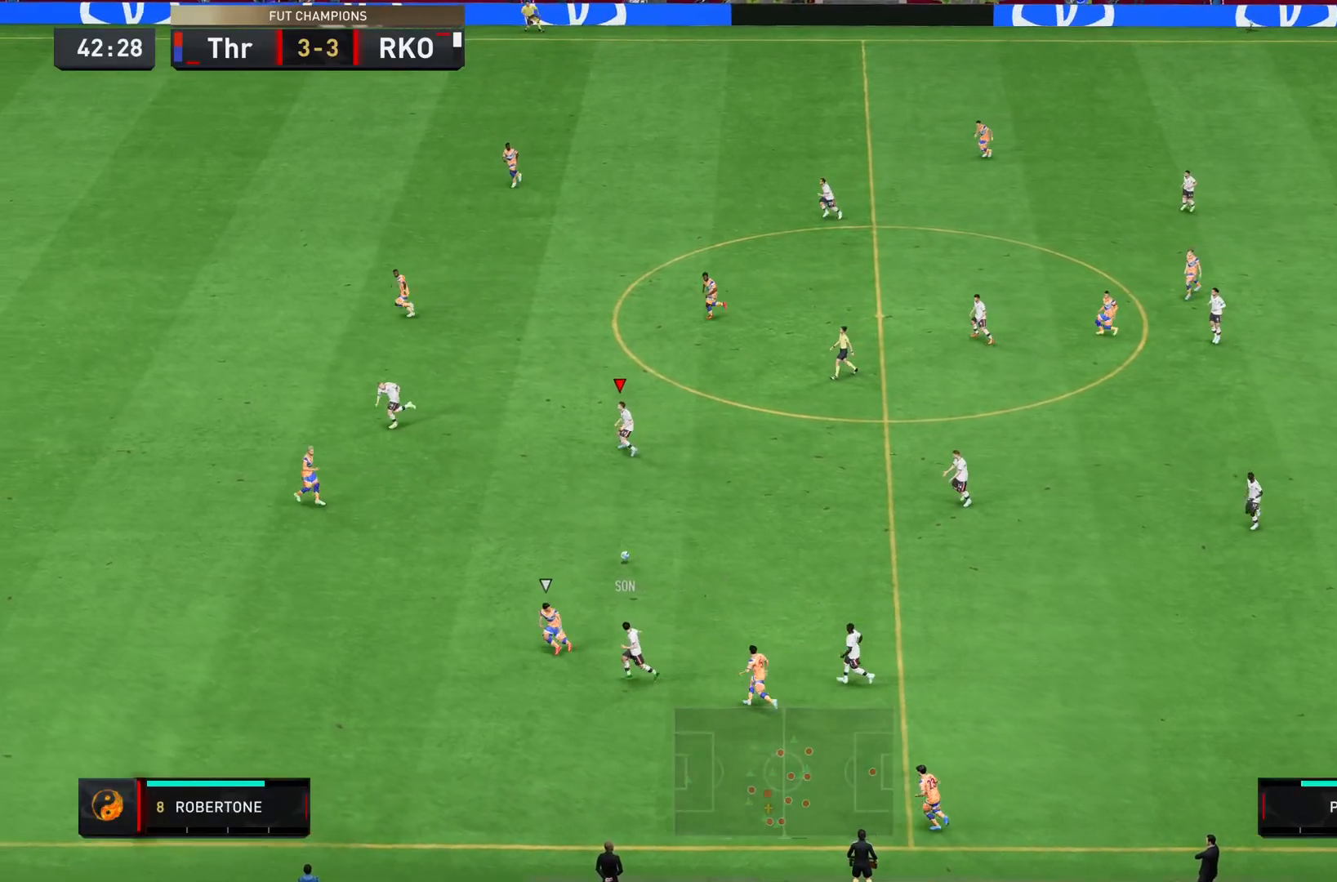
{"buttons": [], "left_stick": "left", "right_stick": "center", "events": [[200, "R2", "up"]]}
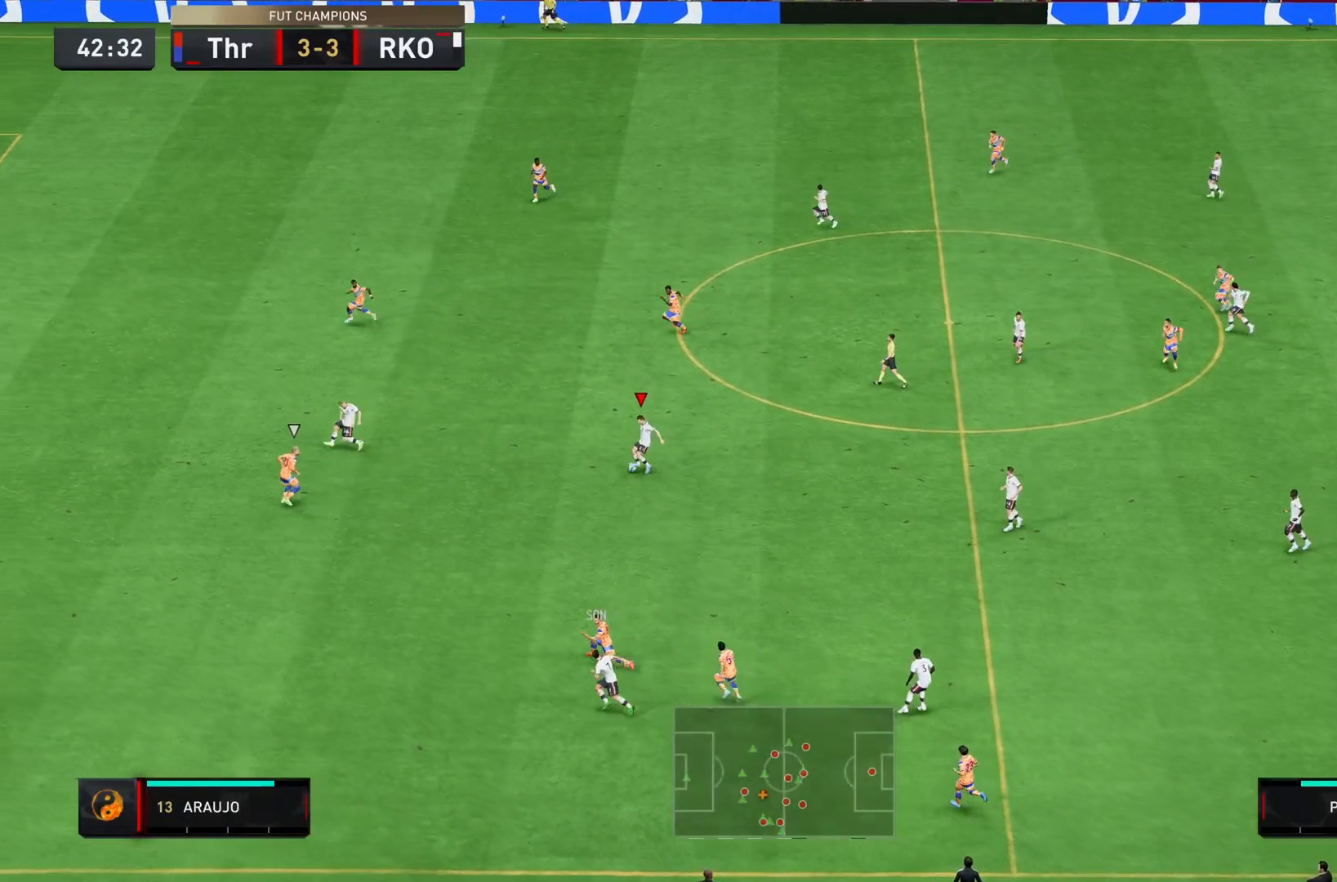
{"buttons": [], "left_stick": "left", "right_stick": "center", "events": []}